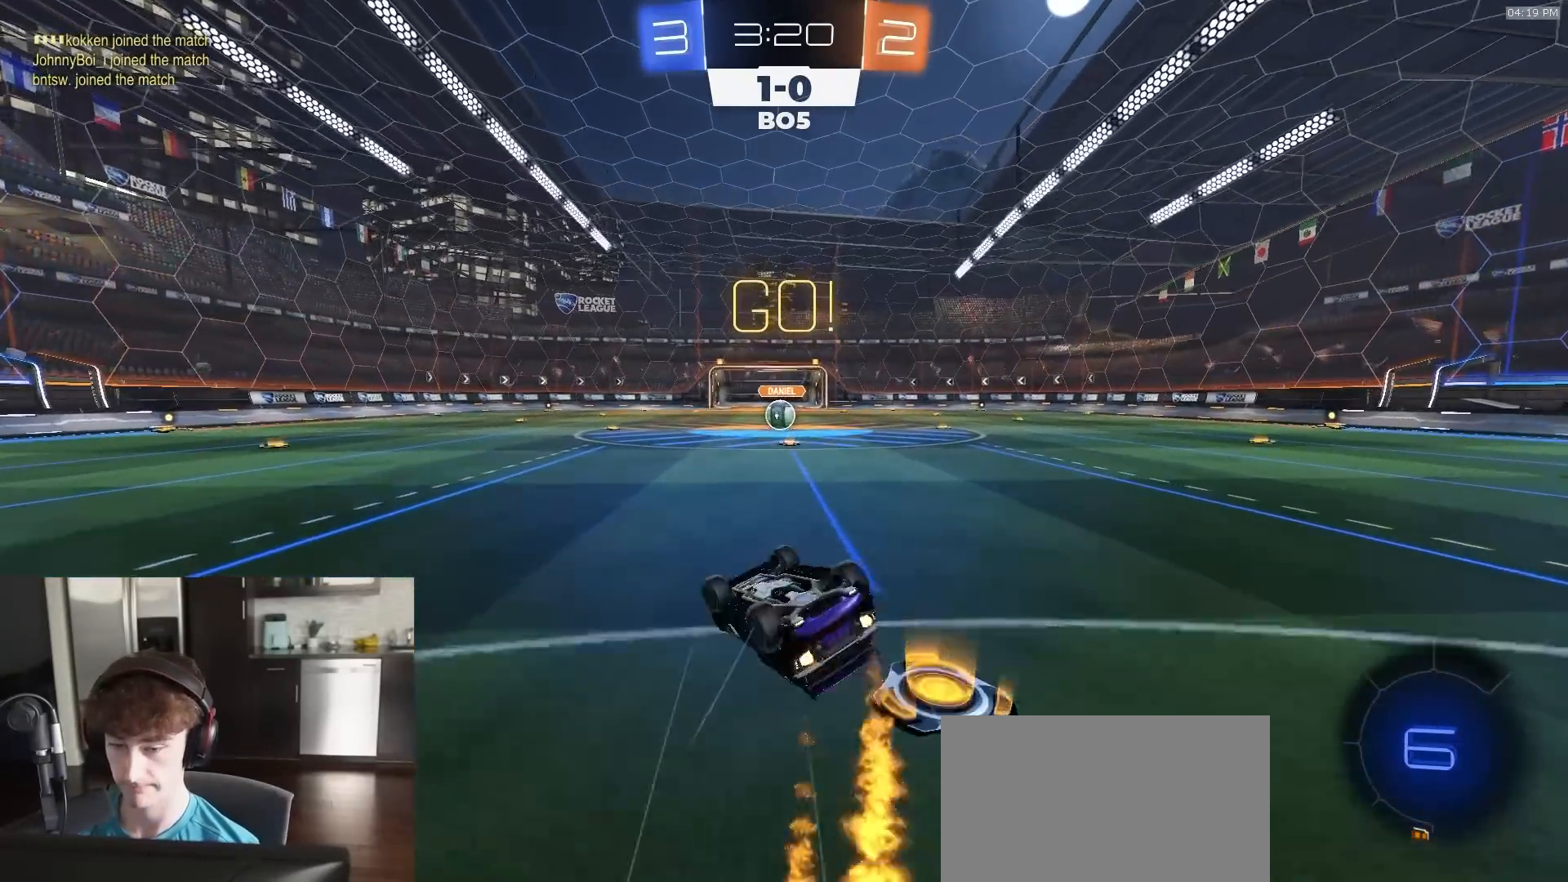
Gameplay with a controller (PlayStation layout); each line is a JSON object with the inputs held at the frame after it. "events" lists button and stick changes between this image and that frame as [ms after this image, input, new state], when the widget could be followed in between.
{"buttons": ["R2"], "left_stick": "center", "right_stick": "center", "events": [[183, "CIRCLE", "up"], [300, "R2", "down"], [300, "left_stick", "right"], [367, "TRIANGLE", "down"], [400, "L1", "up"], [450, "TRIANGLE", "up"], [467, "left_stick", "center"], [500, "R1", "up"]]}
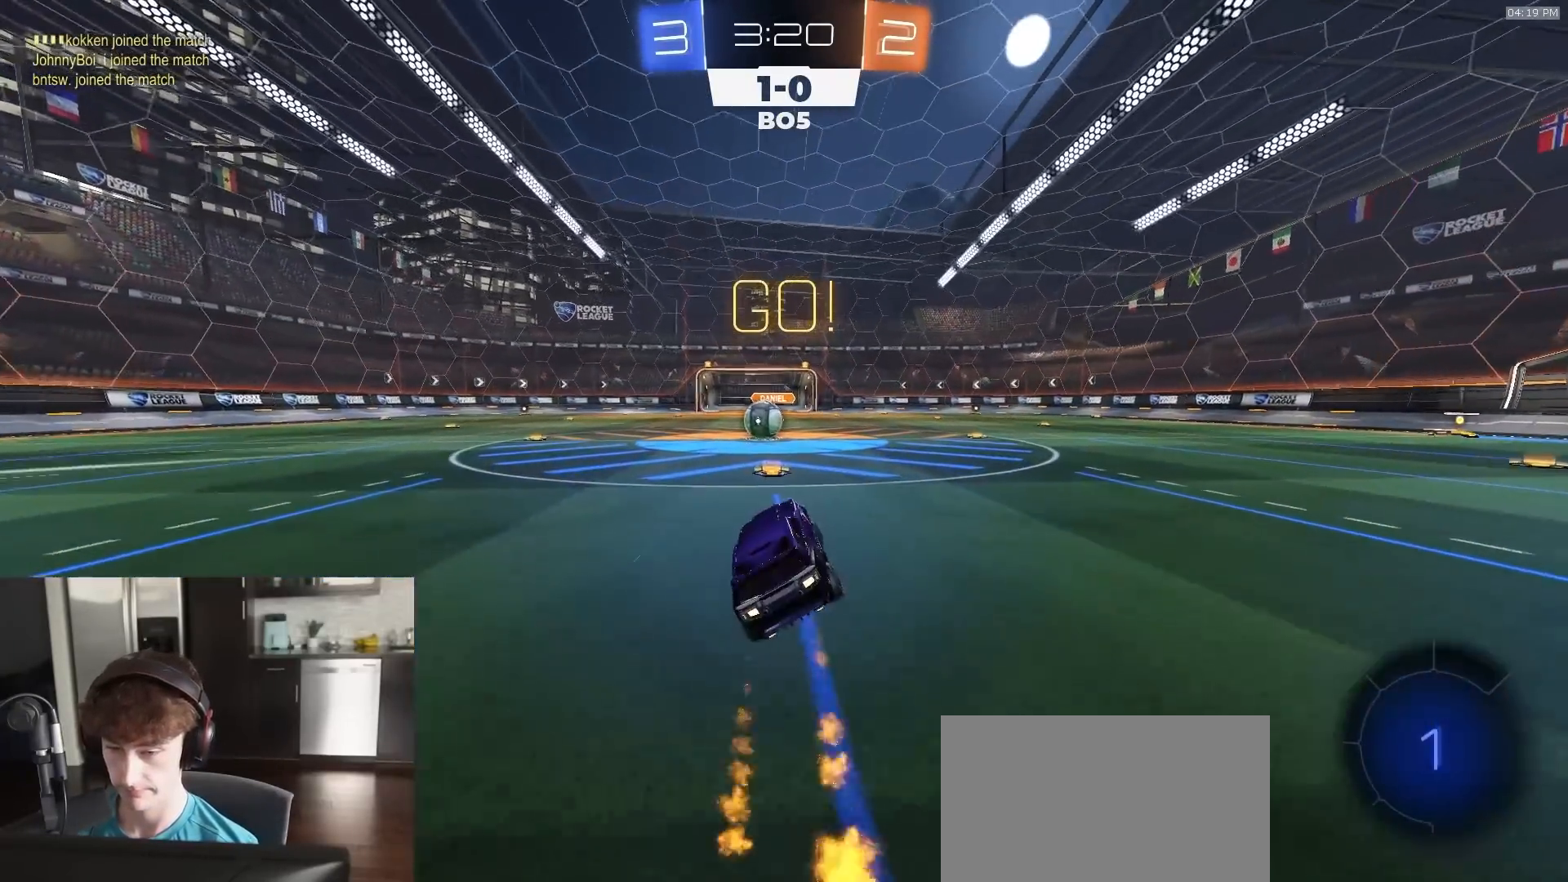
{"buttons": ["R2"], "left_stick": "left", "right_stick": "center", "events": [[367, "left_stick", "left"]]}
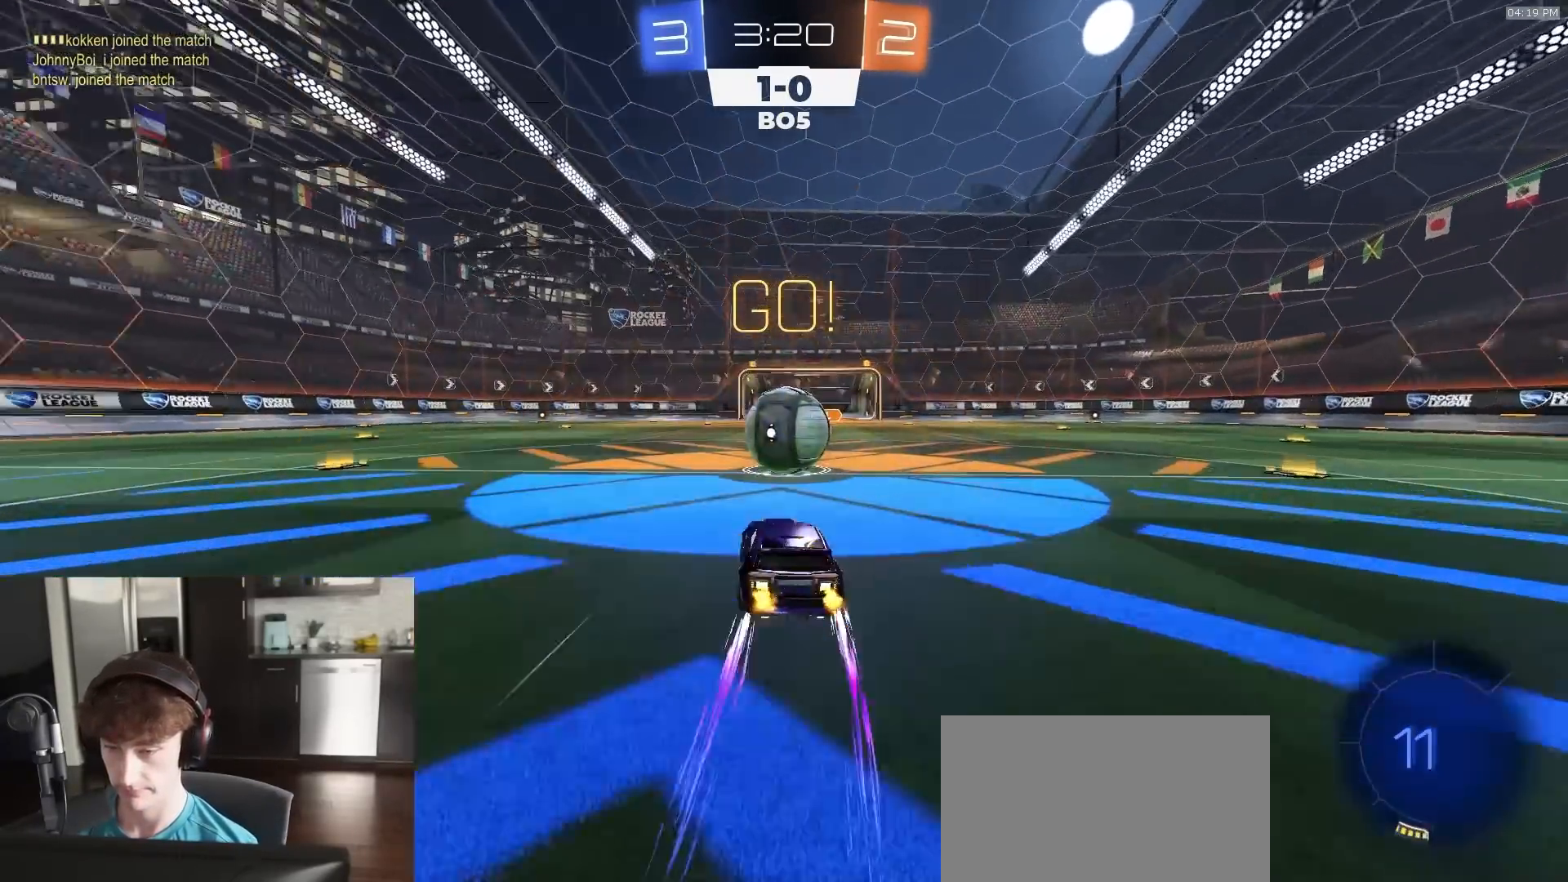
{"buttons": ["CIRCLE", "R2"], "left_stick": "down", "right_stick": "center", "events": [[33, "CROSS", "down"], [83, "left_stick", "right"], [117, "CROSS", "up"], [167, "CROSS", "down"], [217, "L3", "down"], [250, "CIRCLE", "down"], [250, "CROSS", "up"], [267, "TRIANGLE", "down"], [300, "left_stick", "down"], [367, "L3", "up"], [433, "TRIANGLE", "up"]]}
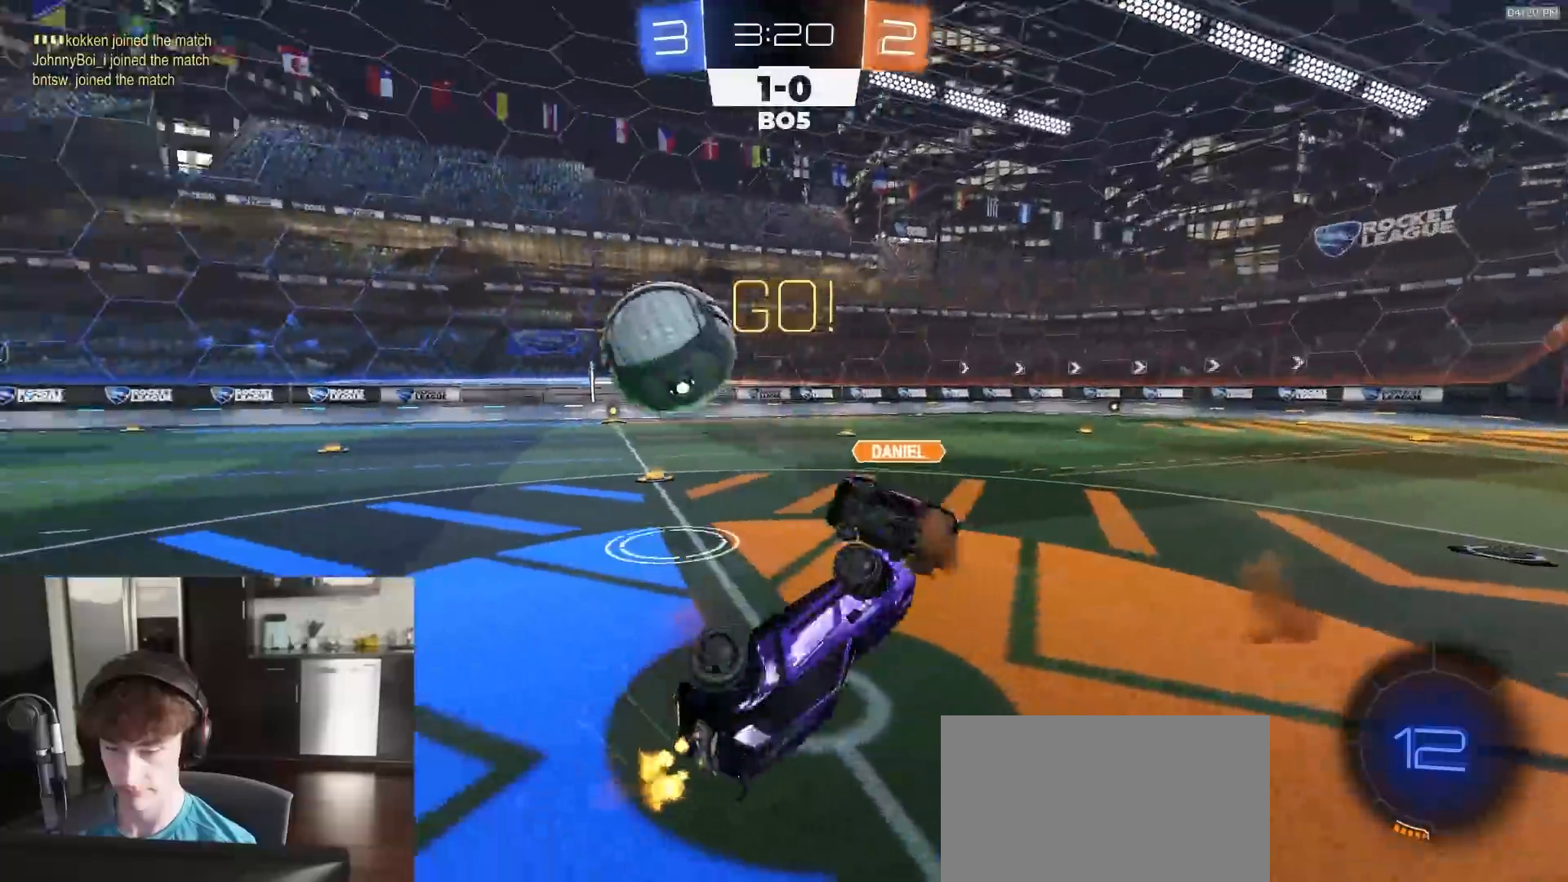
{"buttons": ["R2"], "left_stick": "up-right", "right_stick": "center", "events": [[133, "left_stick", "up-right"], [250, "CIRCLE", "up"]]}
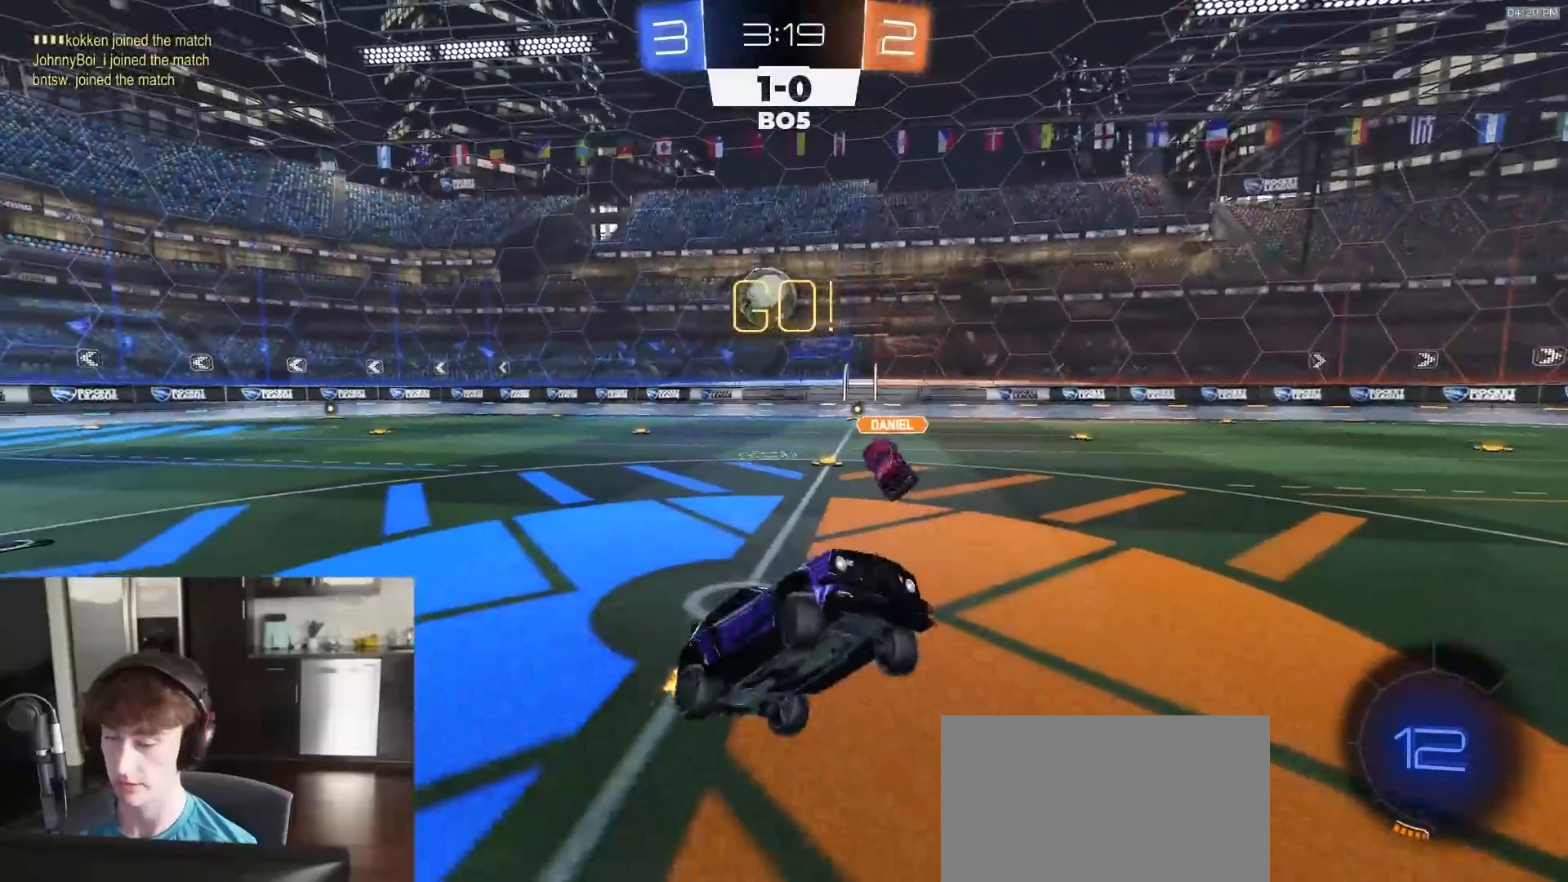
{"buttons": ["R2"], "left_stick": "right", "right_stick": "center", "events": [[200, "left_stick", "center"], [383, "left_stick", "right"]]}
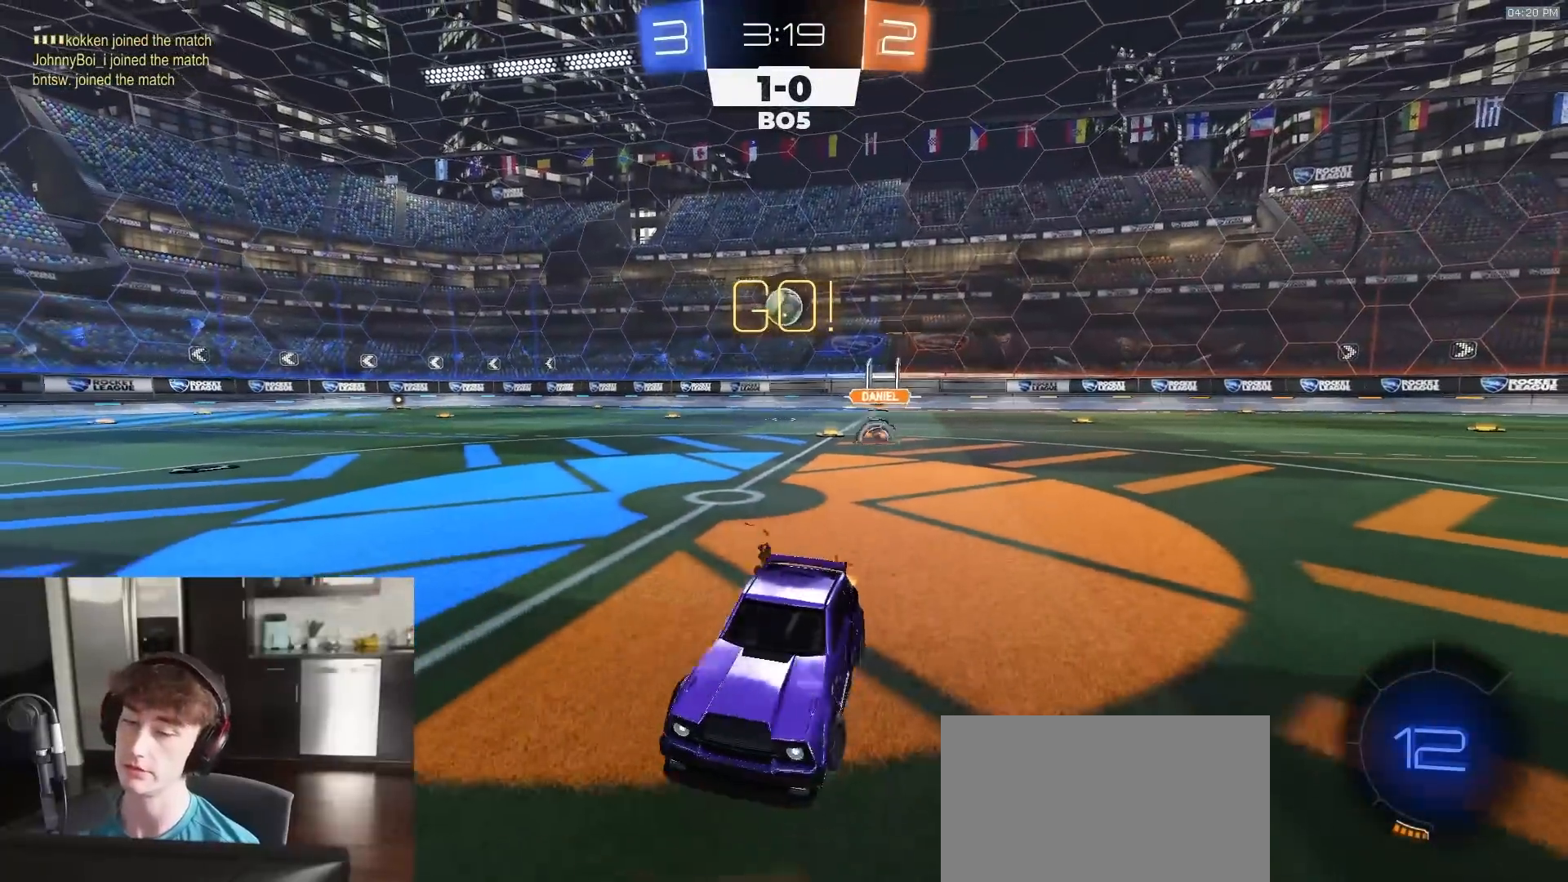
{"buttons": ["R1", "R2"], "left_stick": "down-right", "right_stick": "center", "events": [[67, "left_stick", "center"], [200, "R1", "down"], [200, "left_stick", "right"], [400, "left_stick", "down-right"]]}
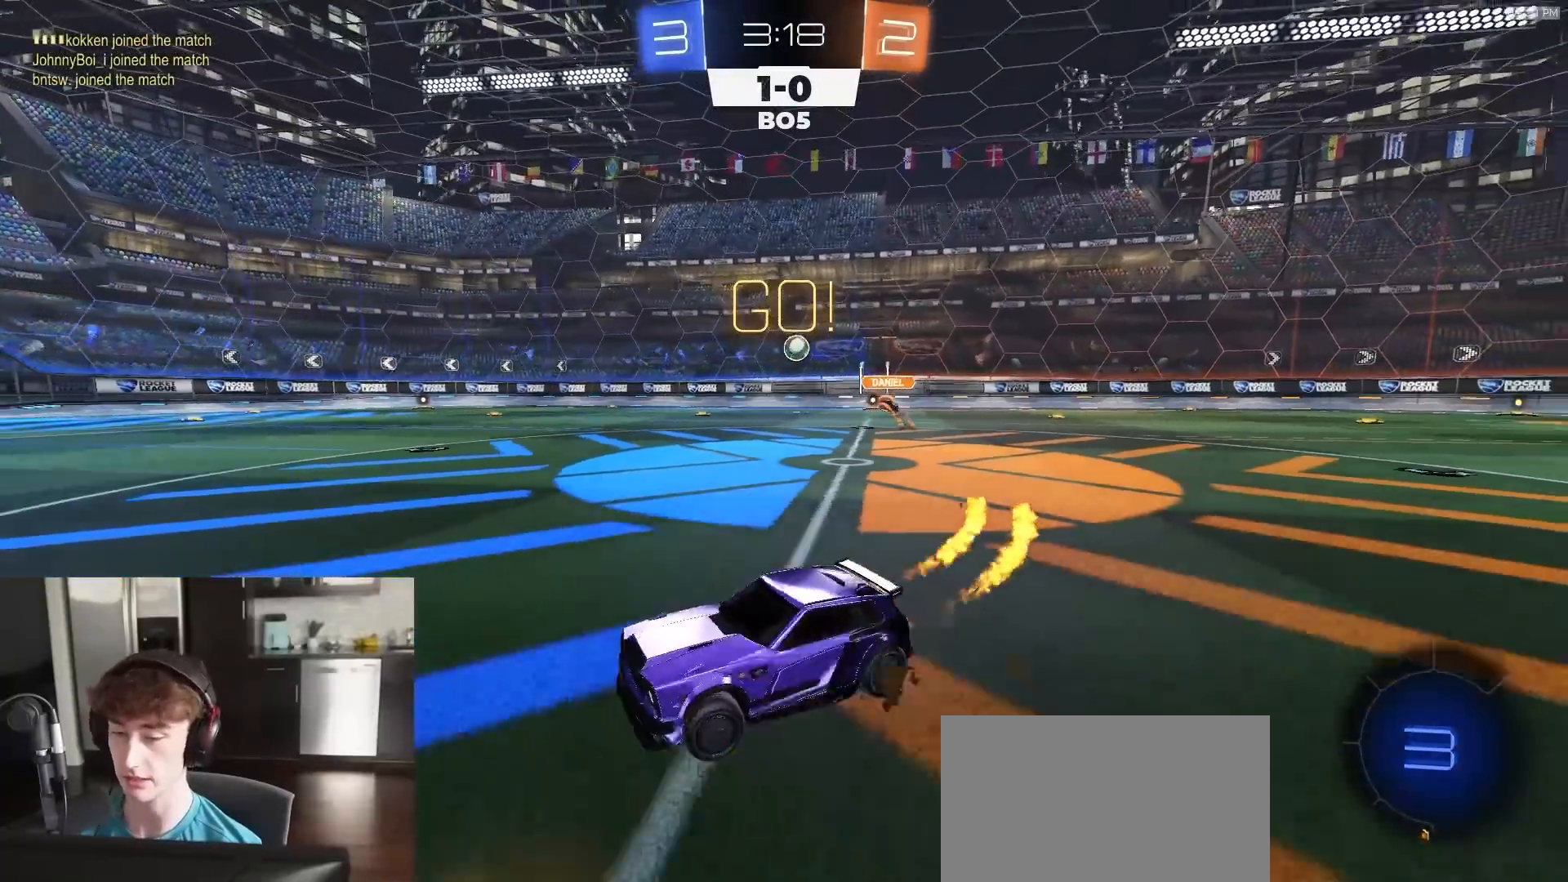
{"buttons": ["CROSS", "L1", "R1", "R2"], "left_stick": "down-left", "right_stick": "center", "events": [[50, "CROSS", "down"], [100, "CROSS", "up"], [100, "L1", "down"], [100, "left_stick", "up-left"], [133, "CROSS", "down"], [167, "left_stick", "down"], [200, "L3", "down"], [300, "L3", "up"], [450, "left_stick", "down-left"]]}
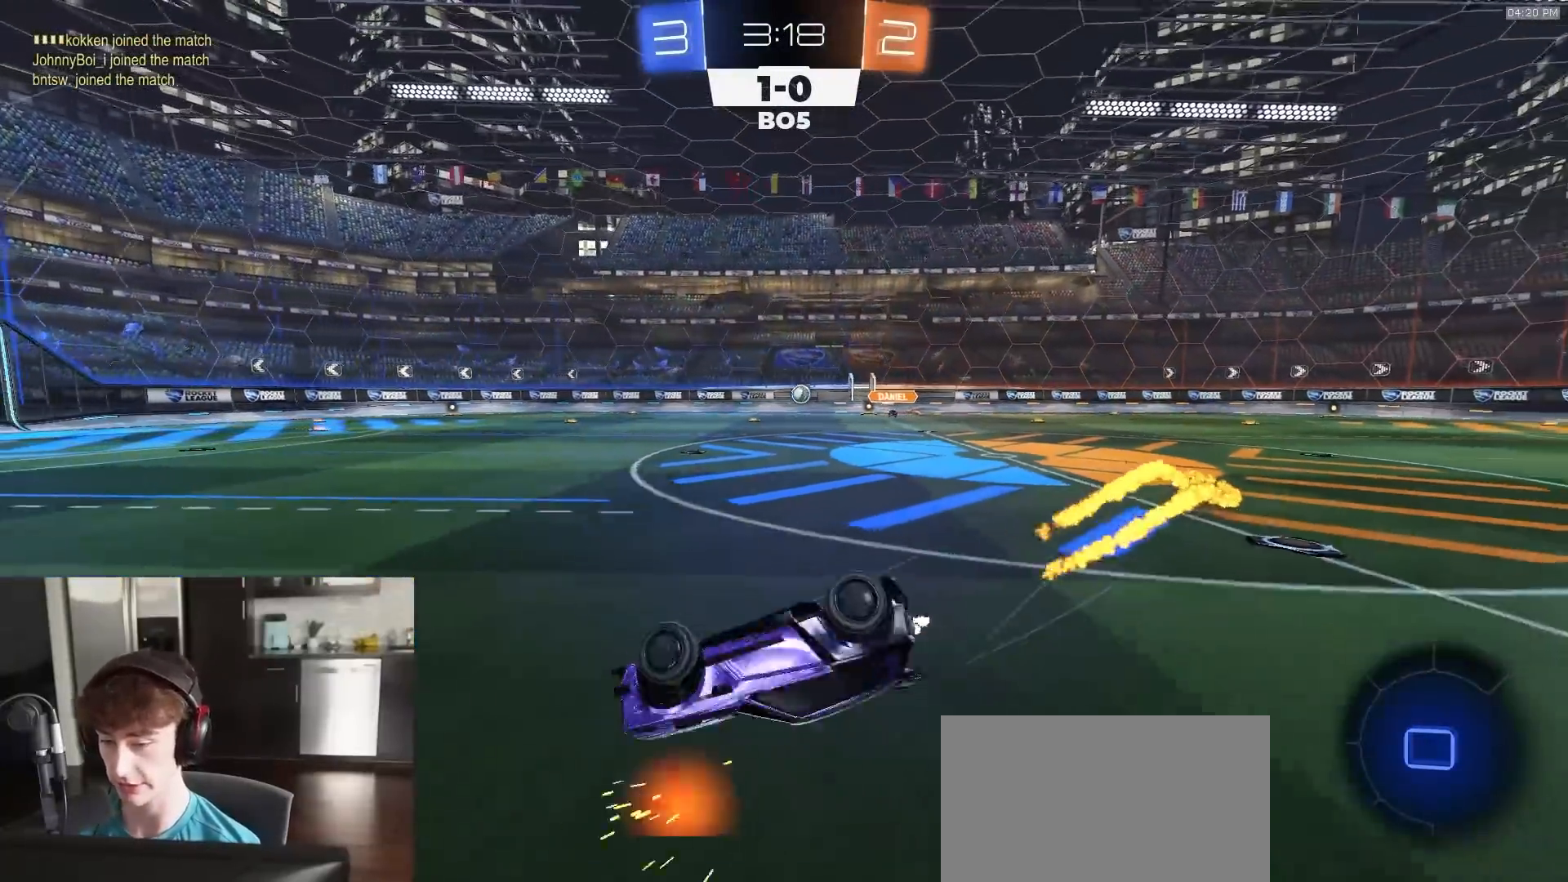
{"buttons": ["R1", "R2"], "left_stick": "center", "right_stick": "center", "events": [[67, "CROSS", "up"], [500, "L1", "up"], [500, "left_stick", "center"]]}
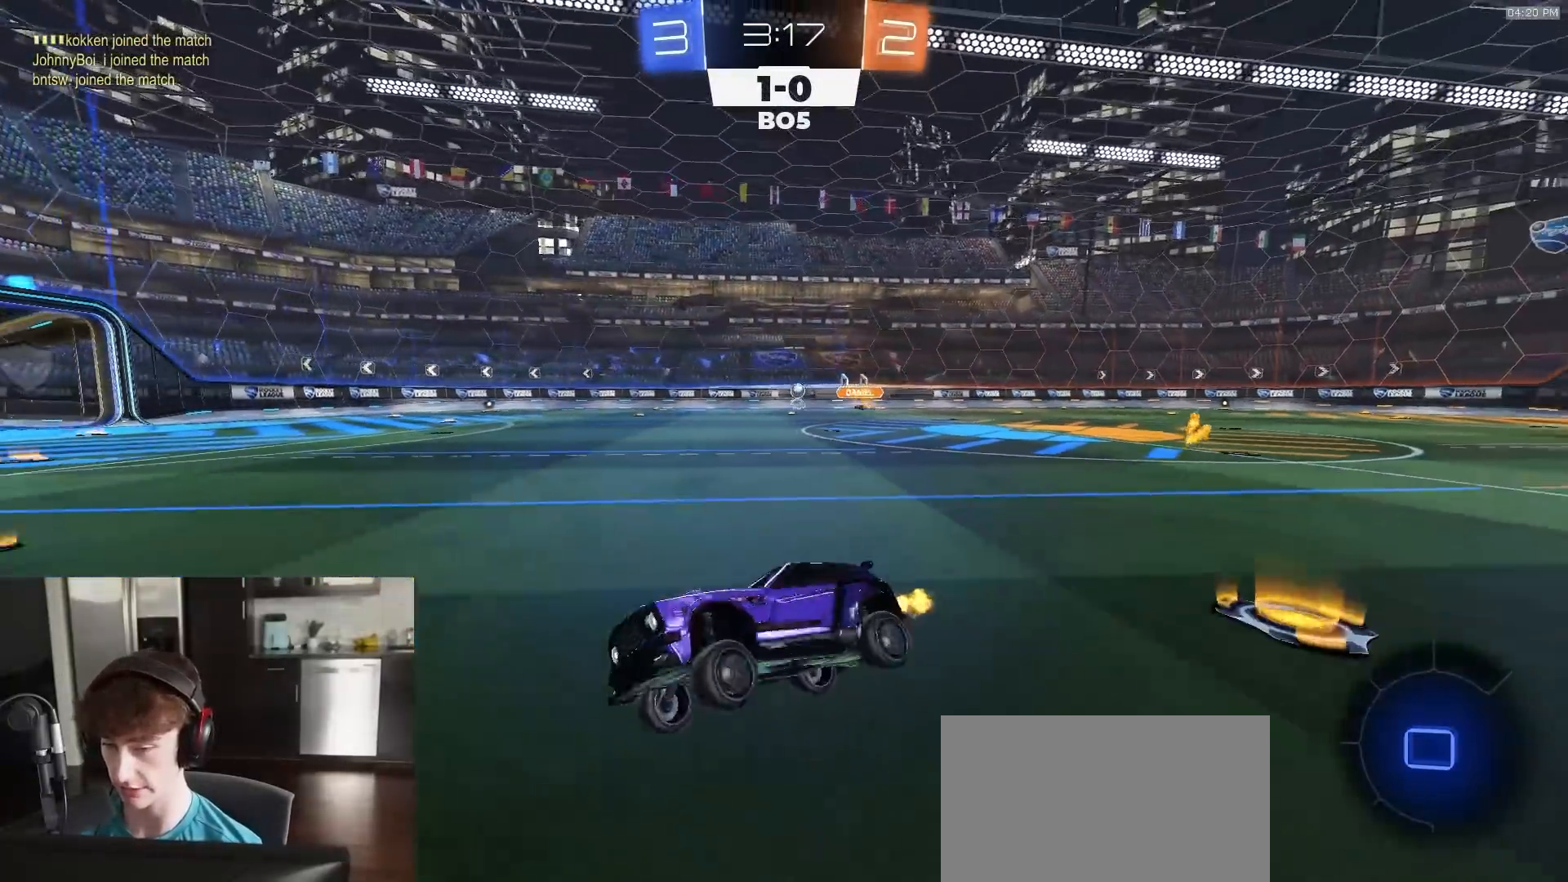
{"buttons": ["R1", "R2"], "left_stick": "center", "right_stick": "center", "events": [[183, "TRIANGLE", "down"], [300, "TRIANGLE", "up"], [333, "left_stick", "right"], [417, "left_stick", "center"]]}
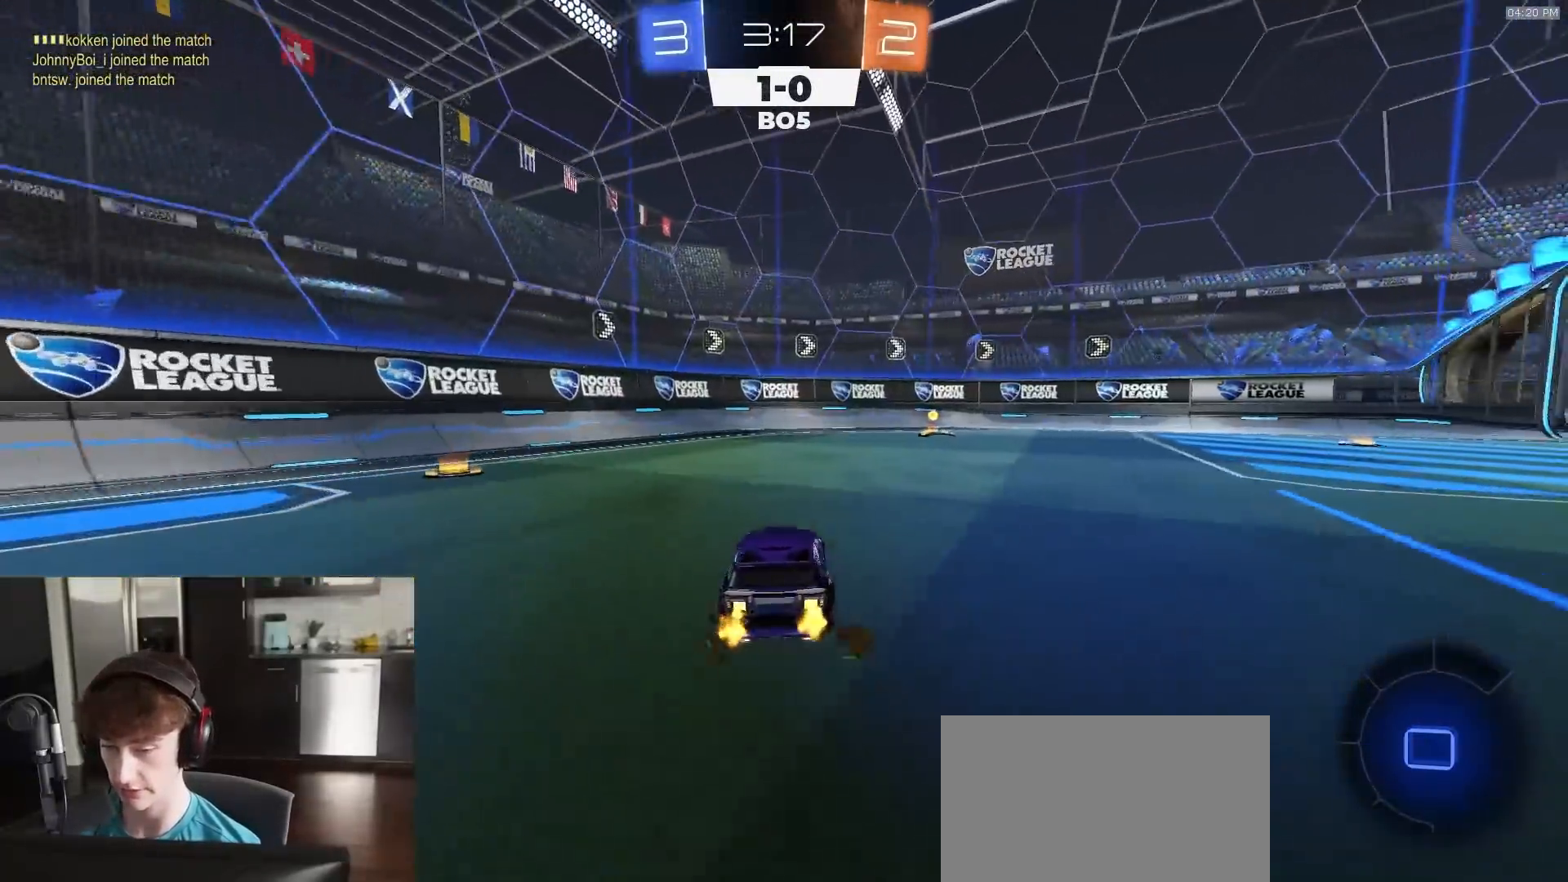
{"buttons": ["R1", "R2"], "left_stick": "right", "right_stick": "center", "events": [[133, "TRIANGLE", "down"], [150, "left_stick", "right"], [217, "TRIANGLE", "up"], [250, "left_stick", "center"], [450, "left_stick", "right"]]}
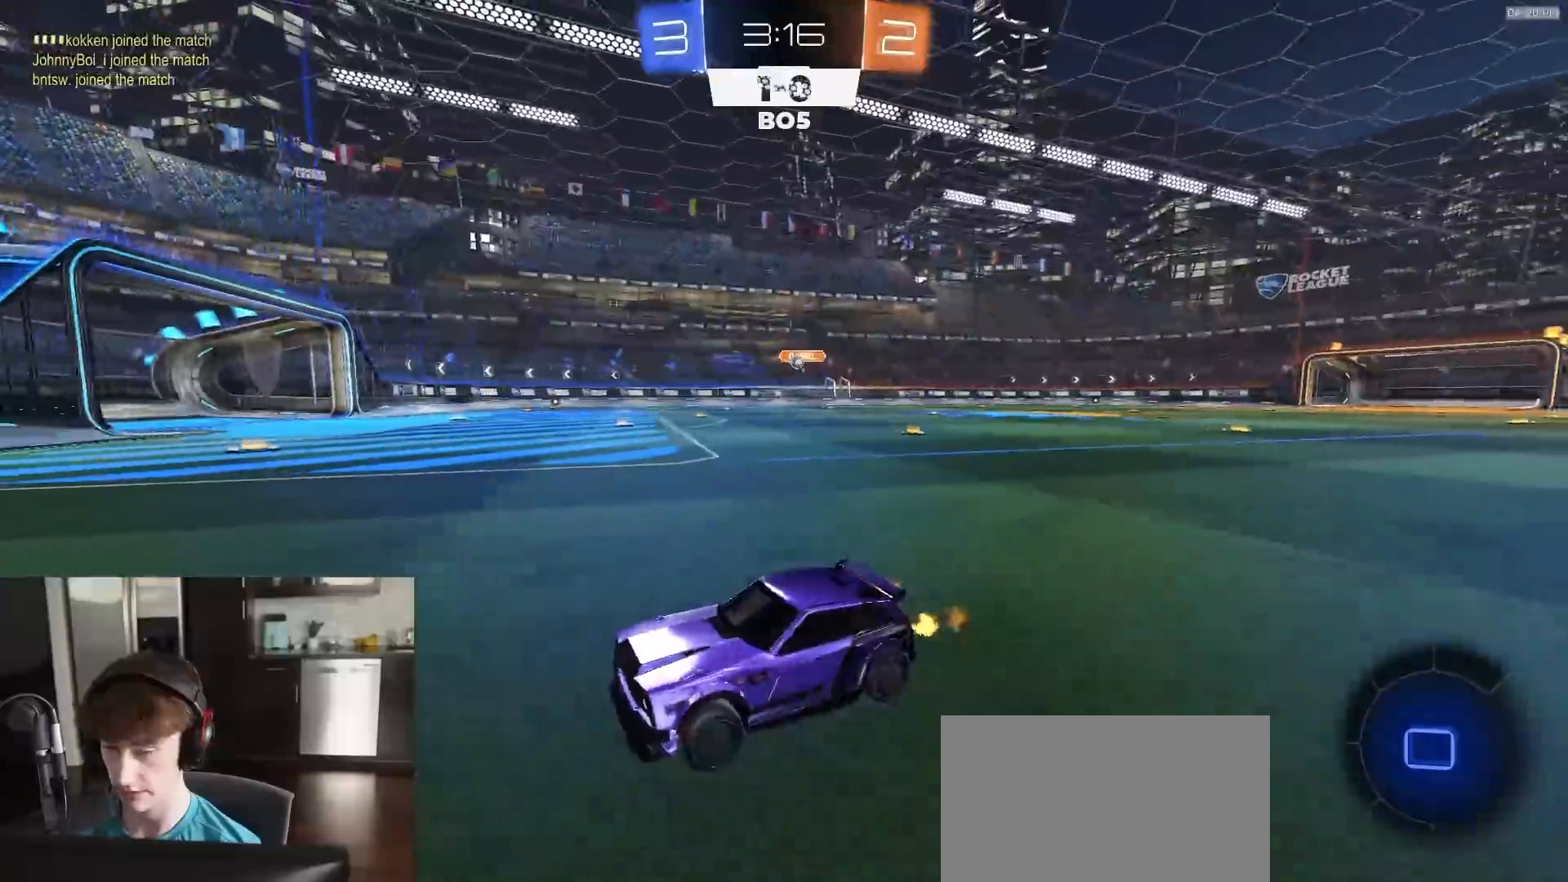
{"buttons": ["R1", "R2"], "left_stick": "right", "right_stick": "center", "events": [[133, "L1", "down"], [233, "L1", "up"]]}
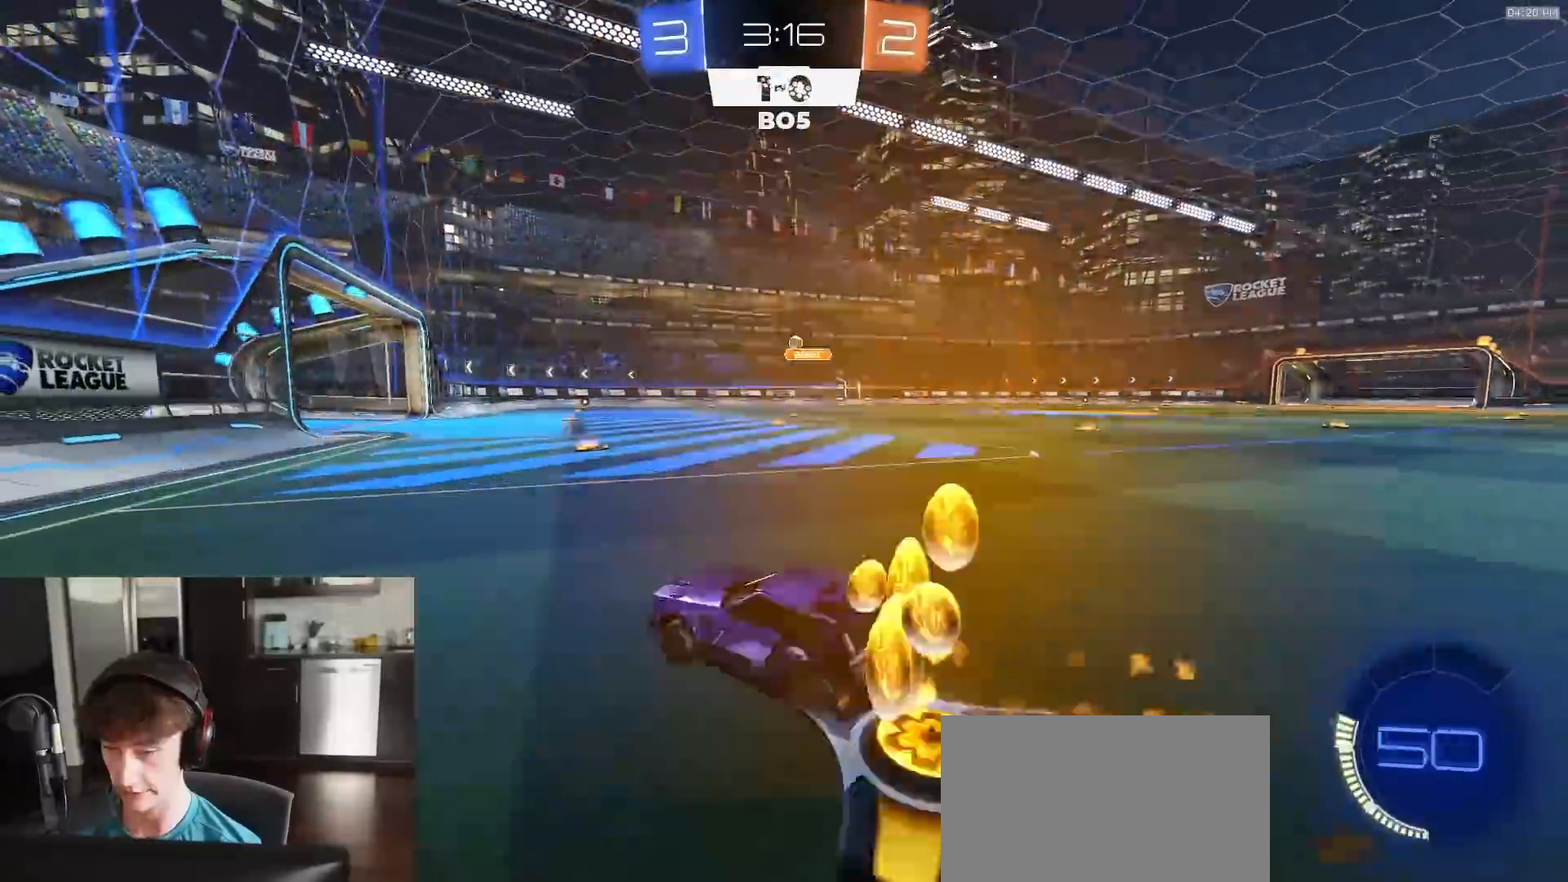
{"buttons": ["R2"], "left_stick": "right", "right_stick": "center", "events": [[133, "R1", "up"], [283, "left_stick", "center"], [333, "R1", "down"], [450, "left_stick", "right"], [467, "R1", "up"]]}
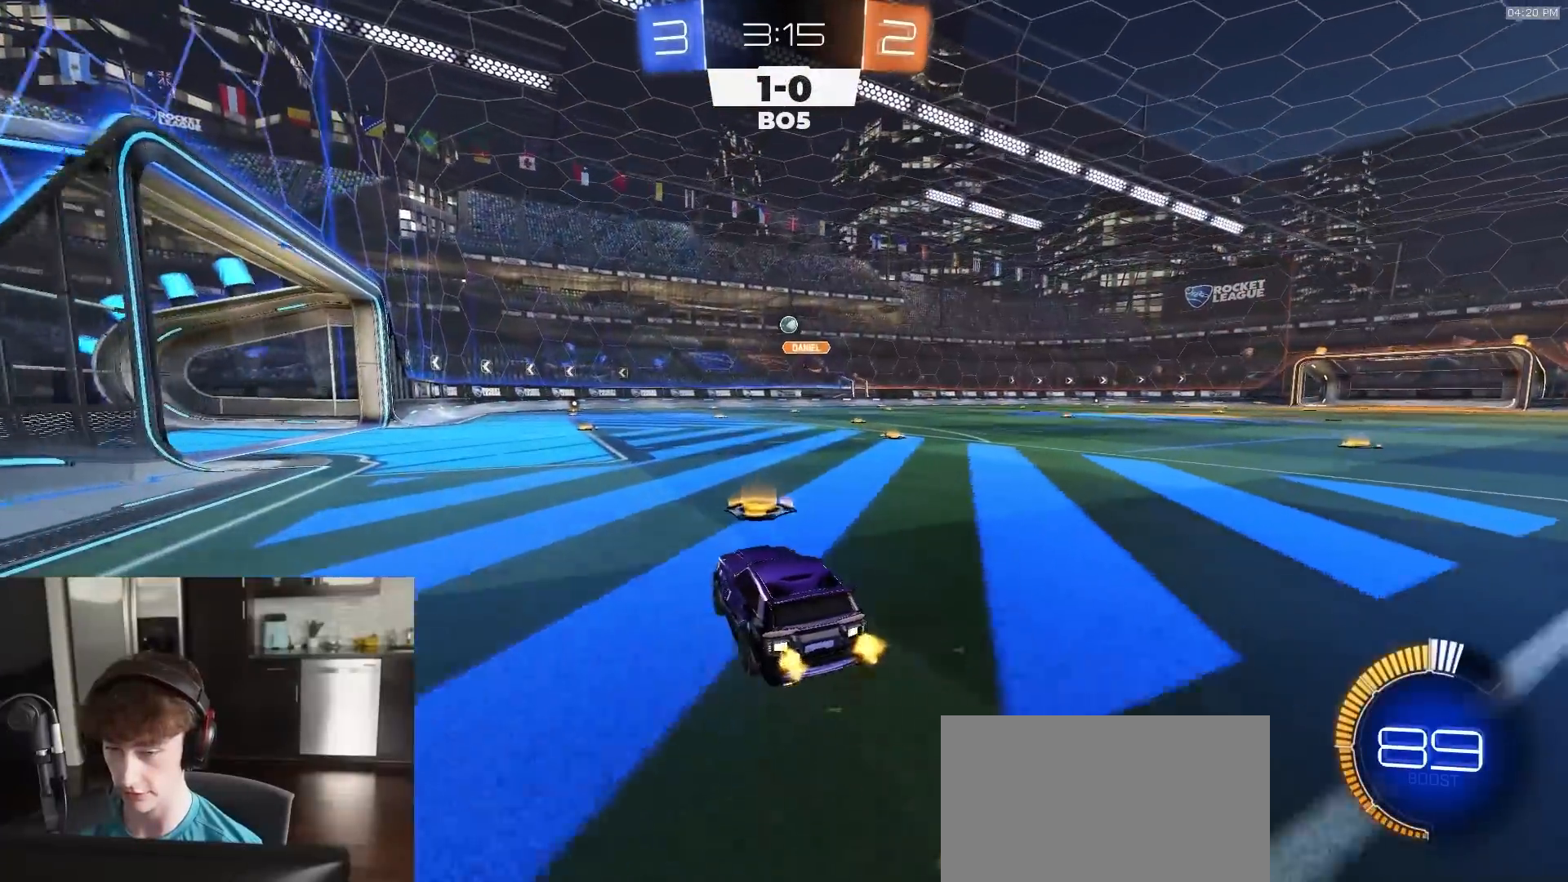
{"buttons": ["L2"], "left_stick": "center", "right_stick": "center", "events": [[67, "left_stick", "left"], [150, "R2", "up"], [200, "L2", "down"], [250, "left_stick", "center"], [333, "L2", "up"], [333, "R2", "down"], [500, "L2", "down"], [500, "R2", "up"]]}
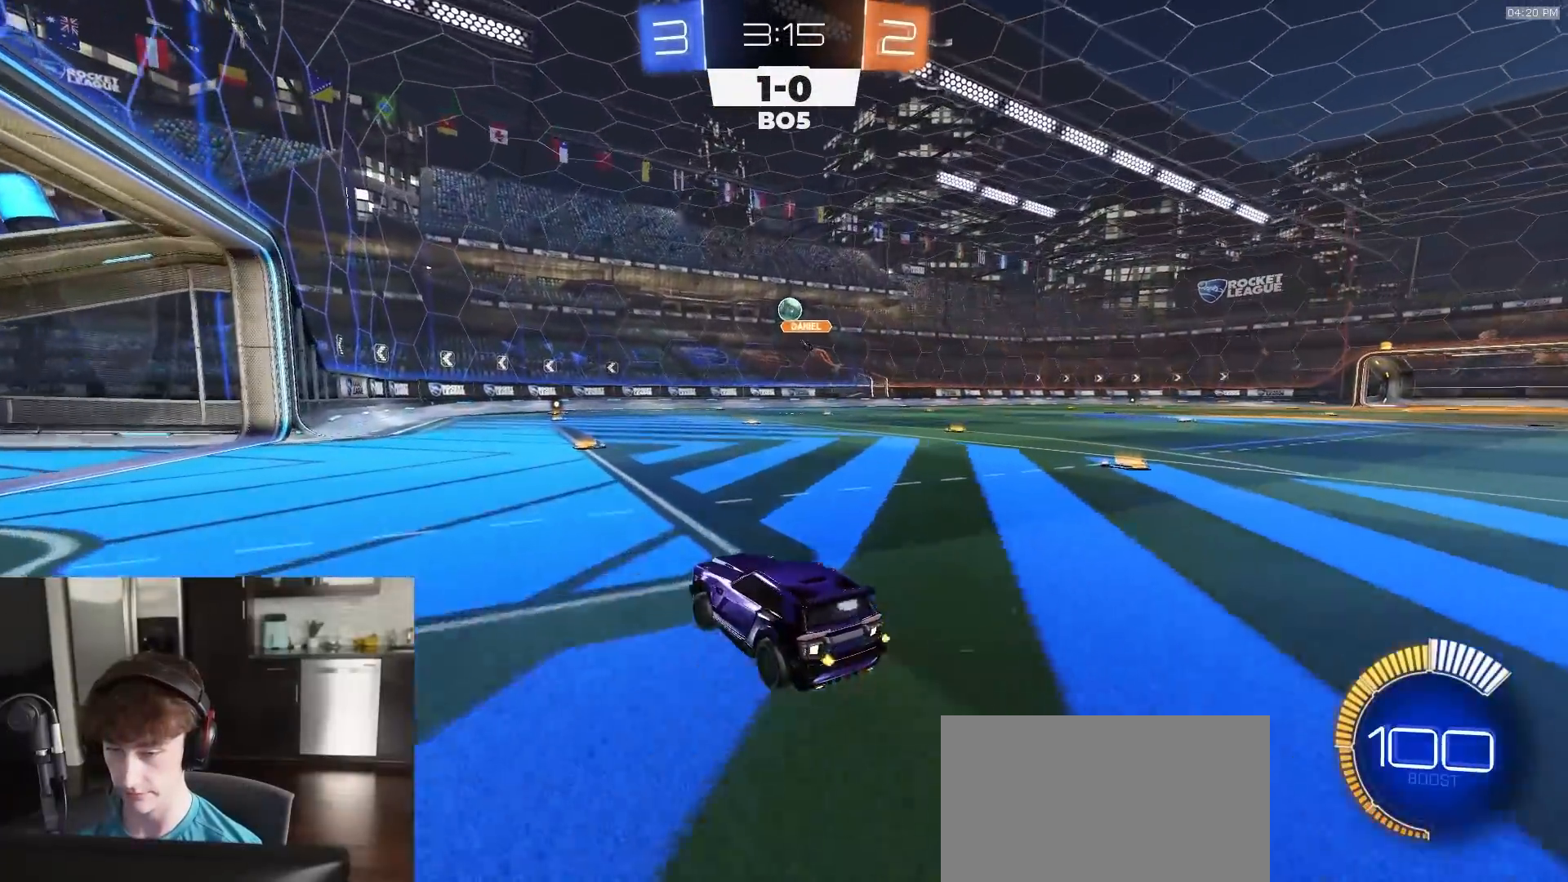
{"buttons": ["R2"], "left_stick": "center", "right_stick": "center", "events": [[117, "L2", "up"], [133, "R2", "down"], [217, "left_stick", "left"], [333, "left_stick", "center"]]}
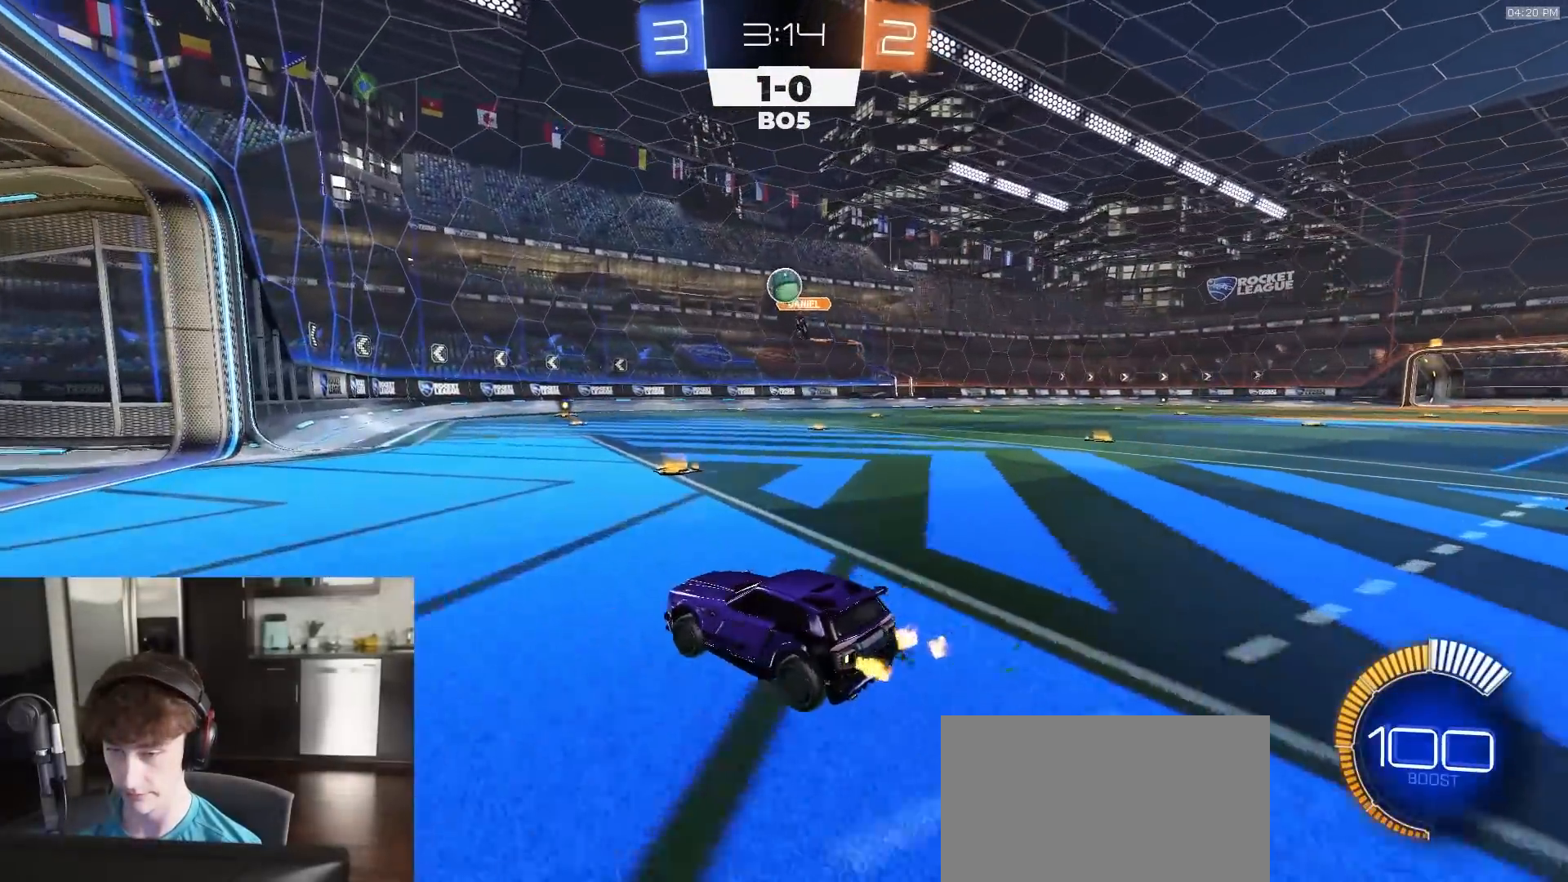
{"buttons": ["CROSS", "R1", "R2"], "left_stick": "up-right", "right_stick": "center", "events": [[100, "CROSS", "down"], [117, "left_stick", "down"], [217, "L1", "down"], [267, "R1", "down"], [300, "CROSS", "up"], [300, "L1", "up"], [317, "left_stick", "center"], [350, "CROSS", "down"], [450, "left_stick", "up-right"]]}
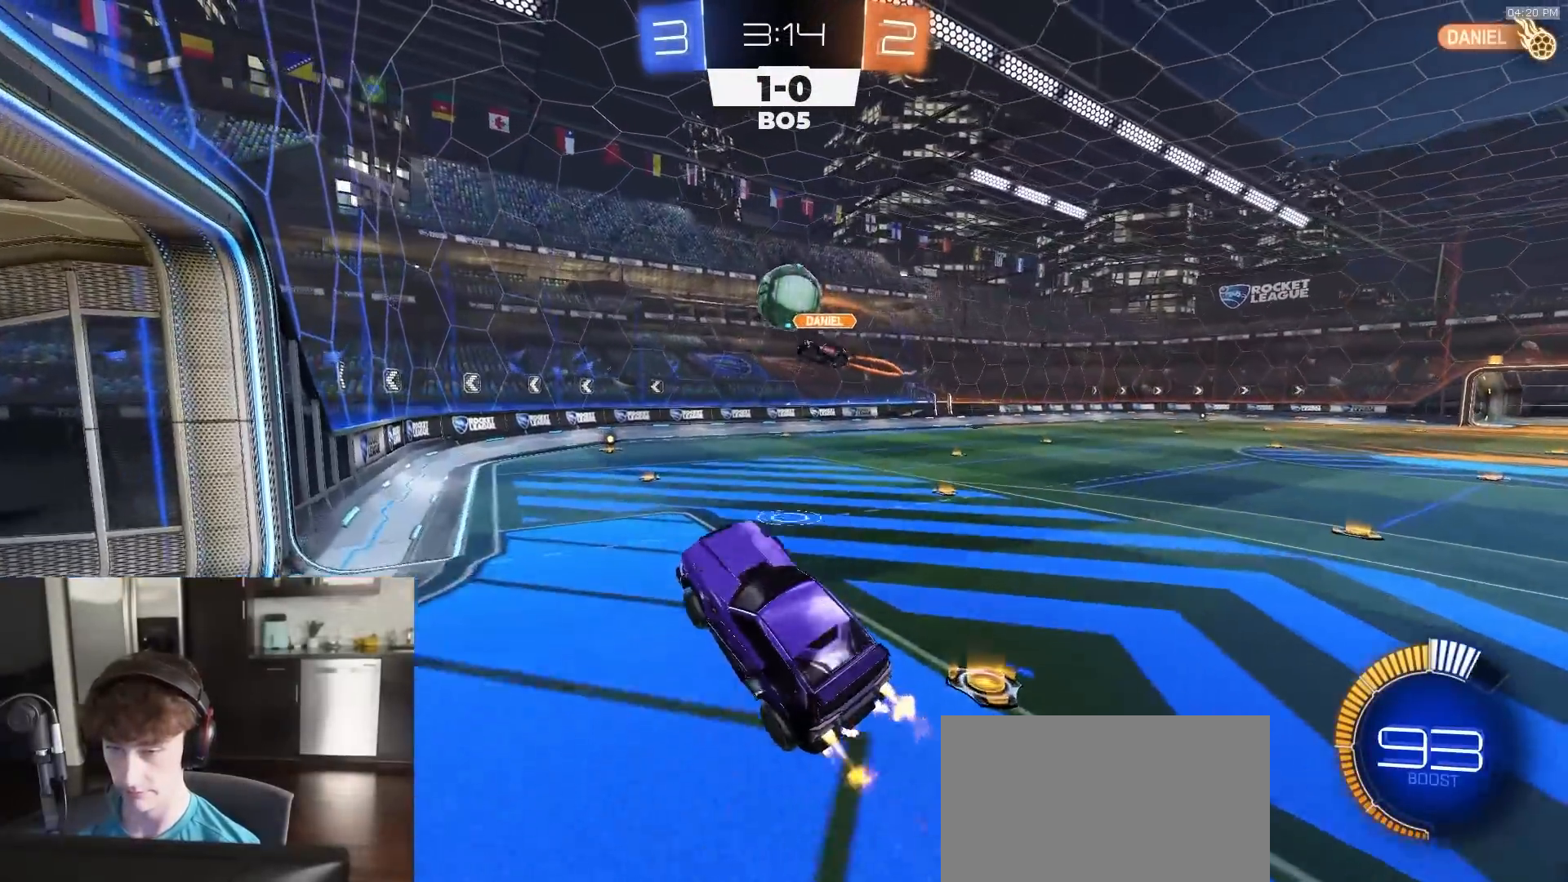
{"buttons": ["L1", "R2"], "left_stick": "up-right", "right_stick": "center", "events": [[50, "CROSS", "up"], [117, "R1", "up"], [400, "L1", "down"]]}
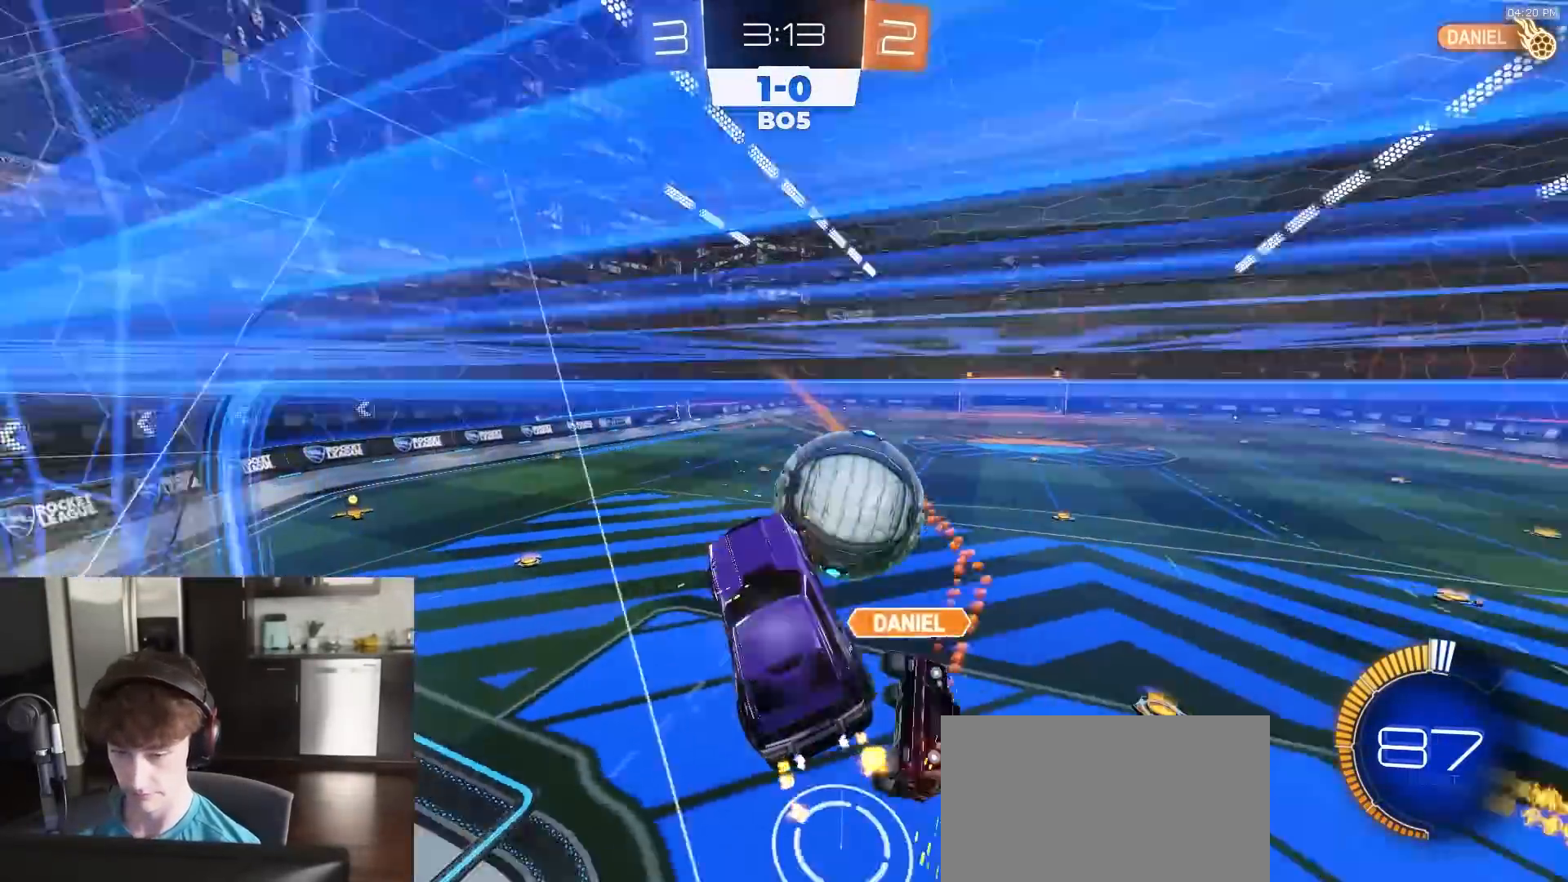
{"buttons": ["R2"], "left_stick": "center", "right_stick": "center", "events": [[233, "L1", "up"], [467, "left_stick", "center"]]}
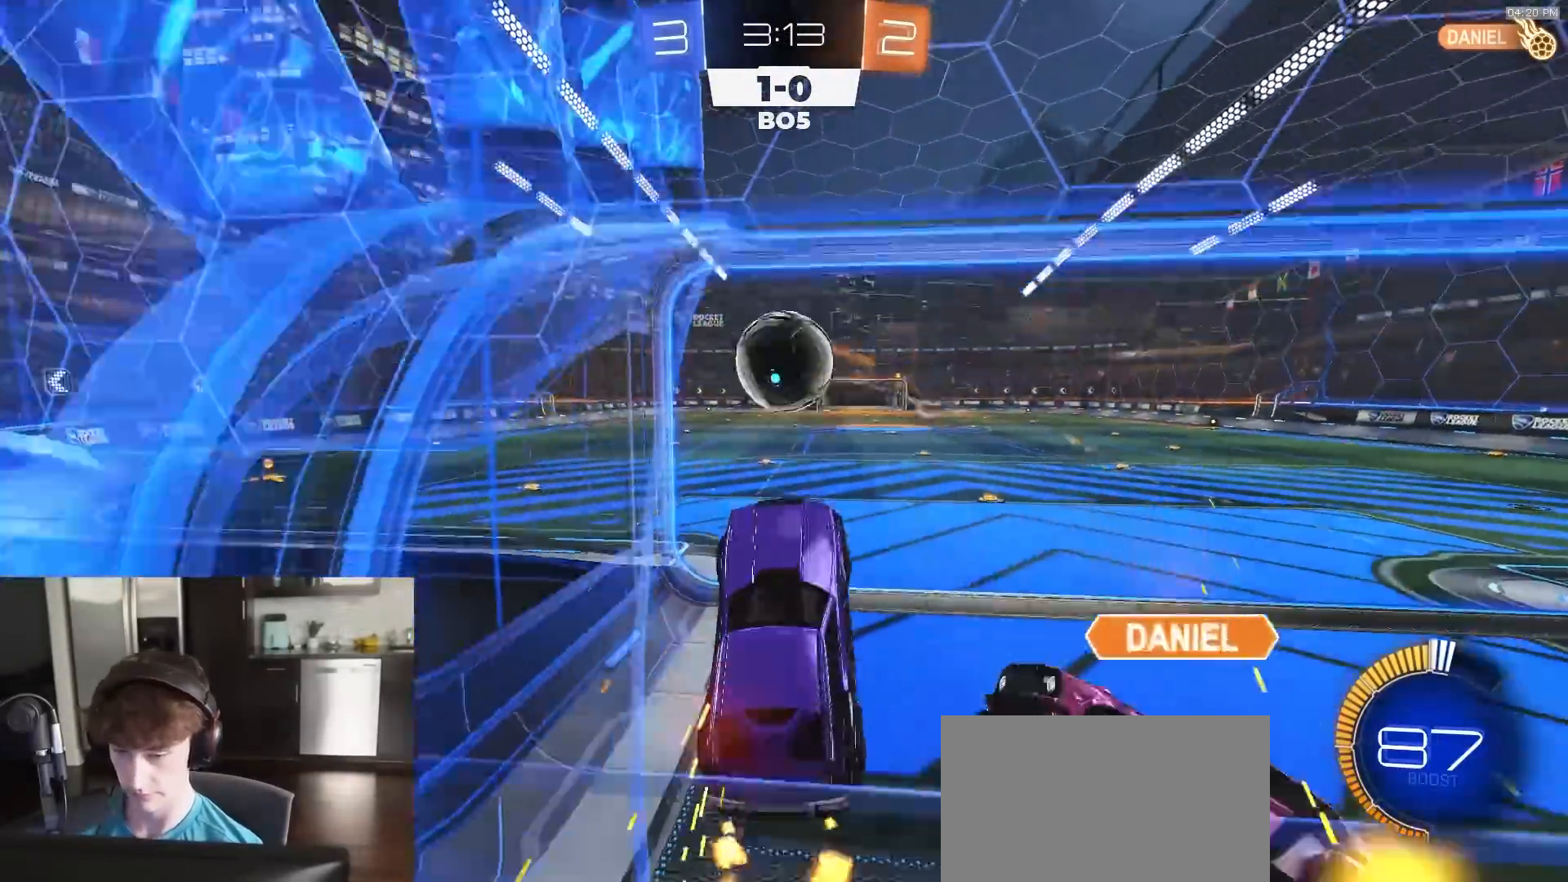
{"buttons": ["R2"], "left_stick": "center", "right_stick": "center", "events": []}
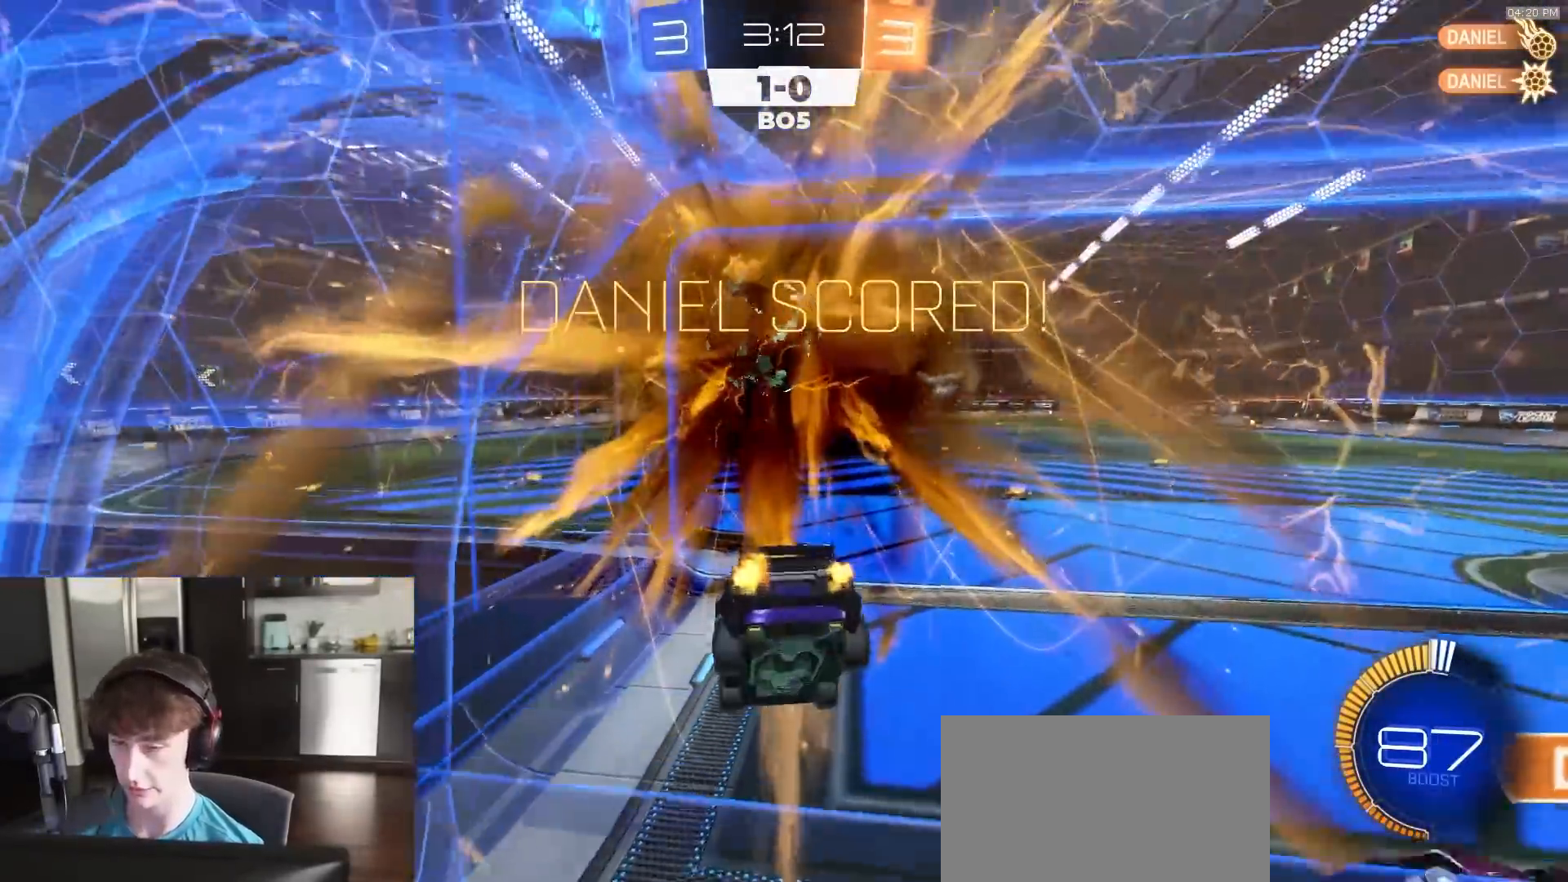
{"buttons": ["L2"], "left_stick": "center", "right_stick": "center", "events": [[117, "R1", "down"], [233, "TRIANGLE", "down"], [350, "TRIANGLE", "up"], [383, "R1", "up"], [433, "R2", "up"], [467, "L2", "down"]]}
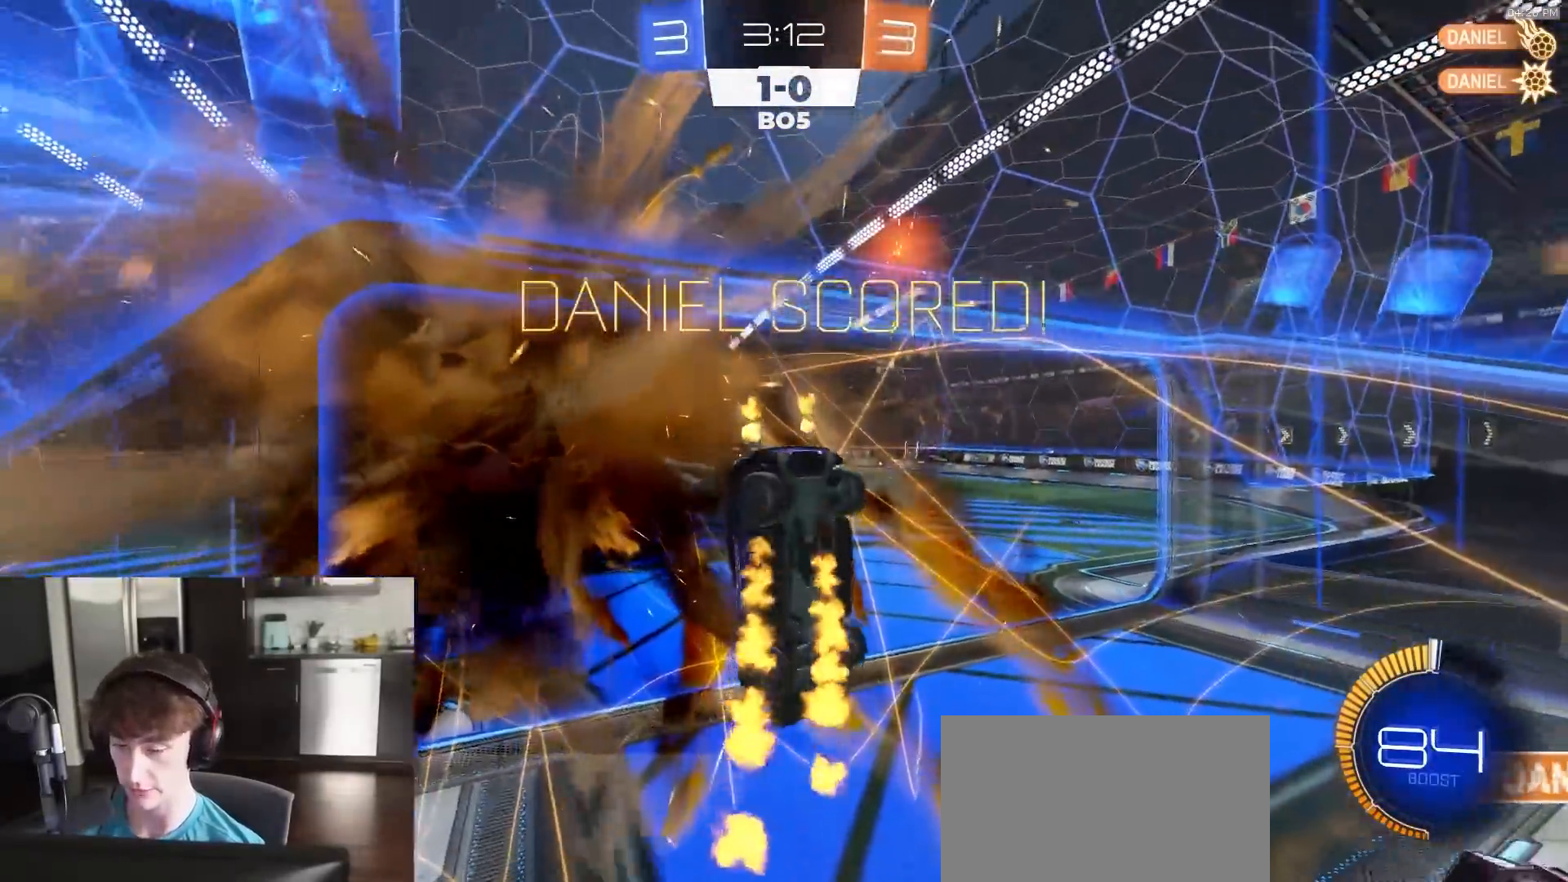
{"buttons": [], "left_stick": "up", "right_stick": "center", "events": [[200, "left_stick", "up"], [250, "L2", "up"]]}
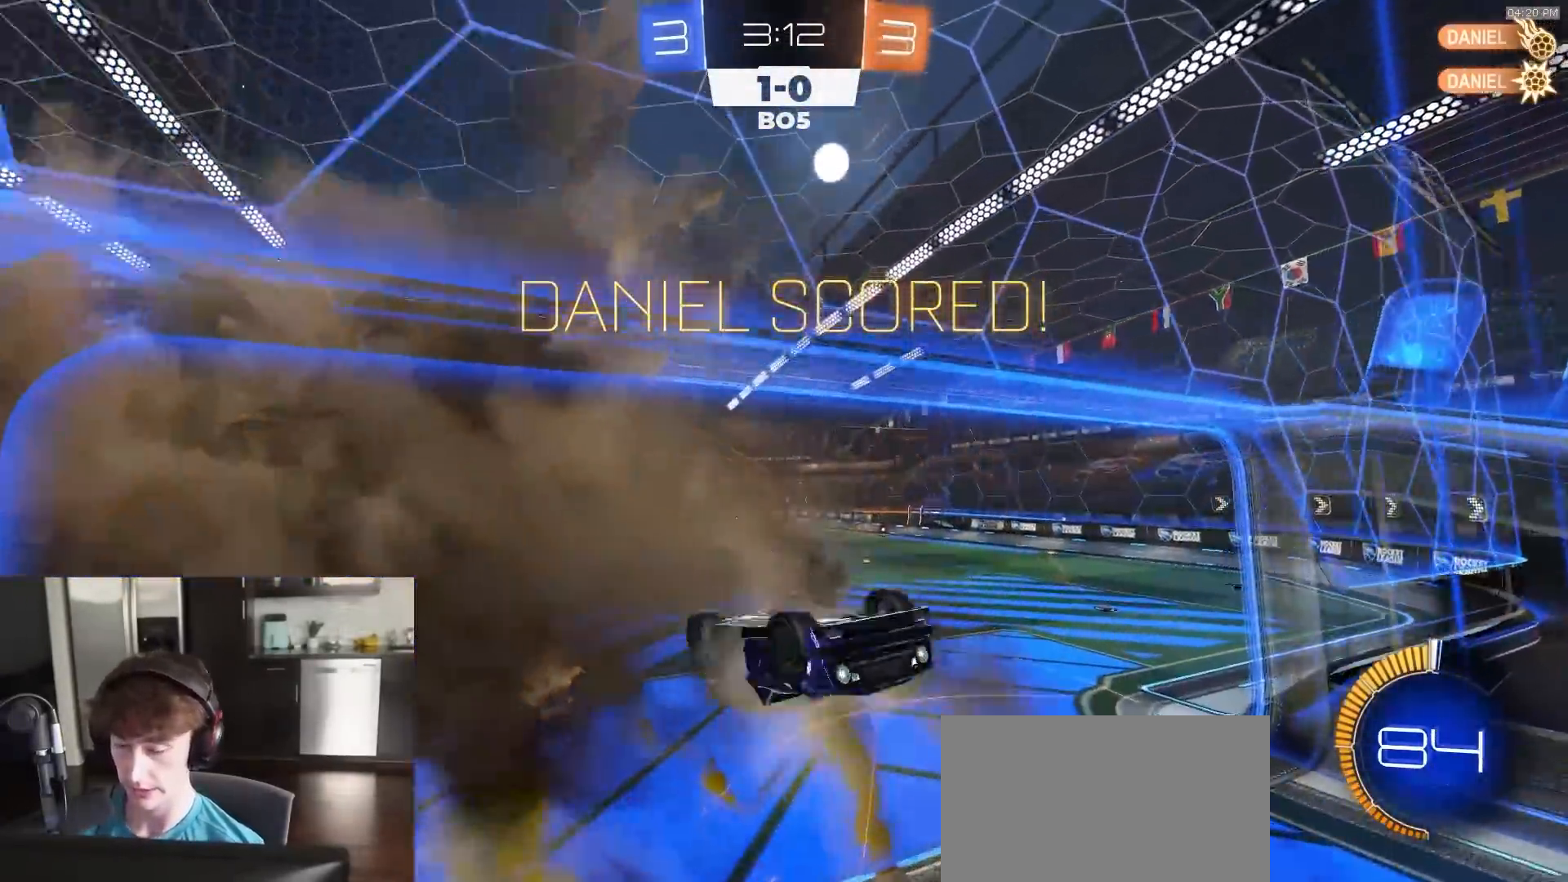
{"buttons": ["R1", "R2"], "left_stick": "center", "right_stick": "center", "events": [[67, "left_stick", "up-right"], [333, "R2", "down"], [333, "left_stick", "center"], [433, "R1", "down"]]}
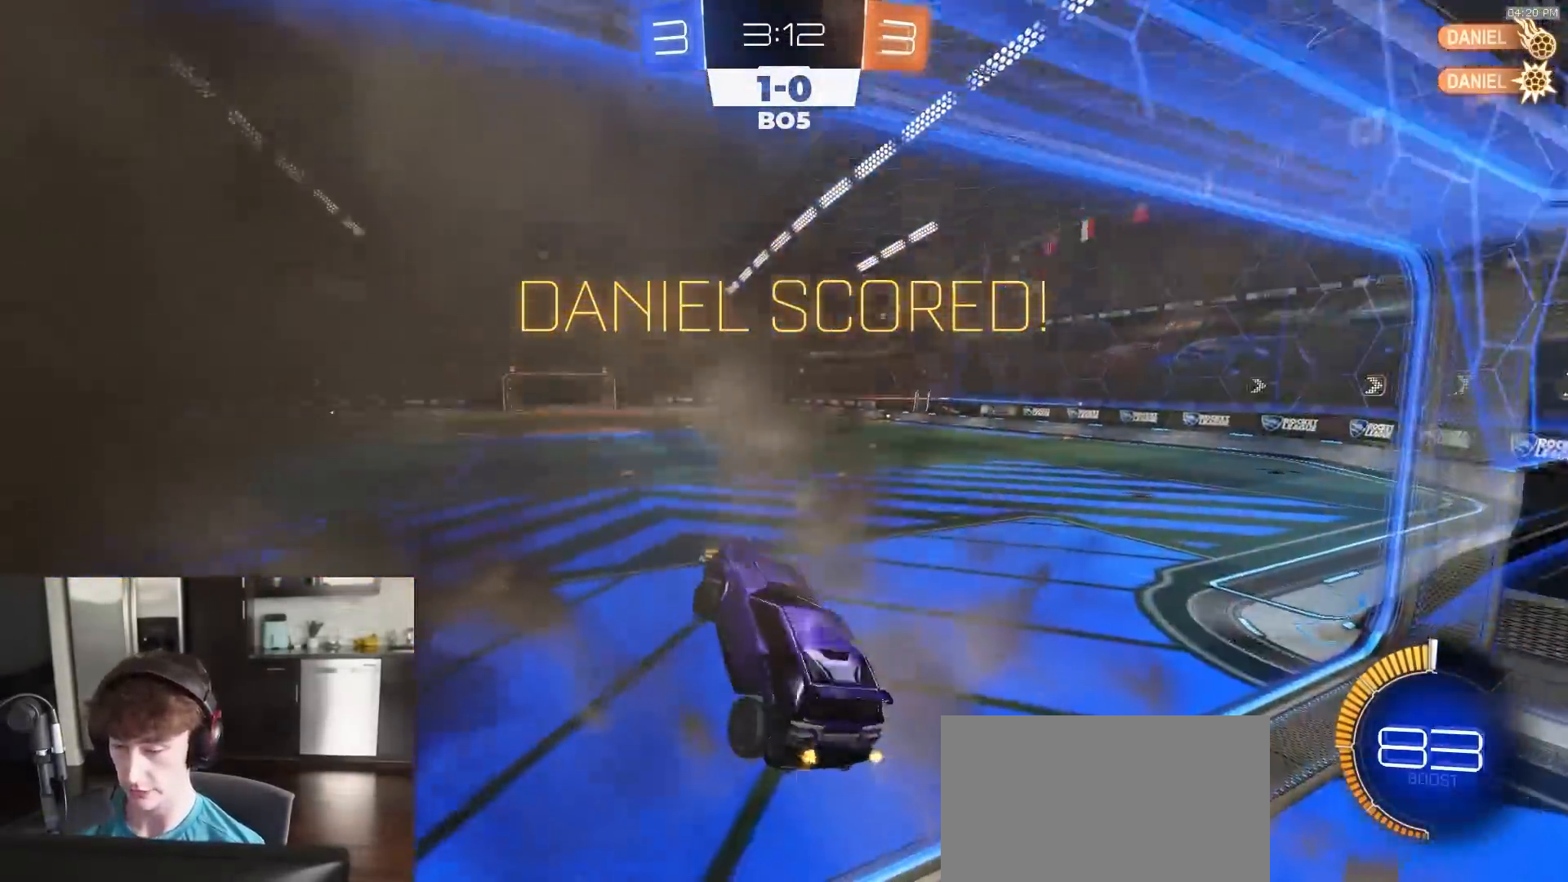
{"buttons": ["R1", "R2"], "left_stick": "right", "right_stick": "center", "events": [[50, "left_stick", "down-left"], [183, "L1", "down"], [333, "L1", "up"], [333, "left_stick", "center"], [383, "left_stick", "up"], [433, "CROSS", "down"], [500, "CROSS", "up"], [500, "left_stick", "right"]]}
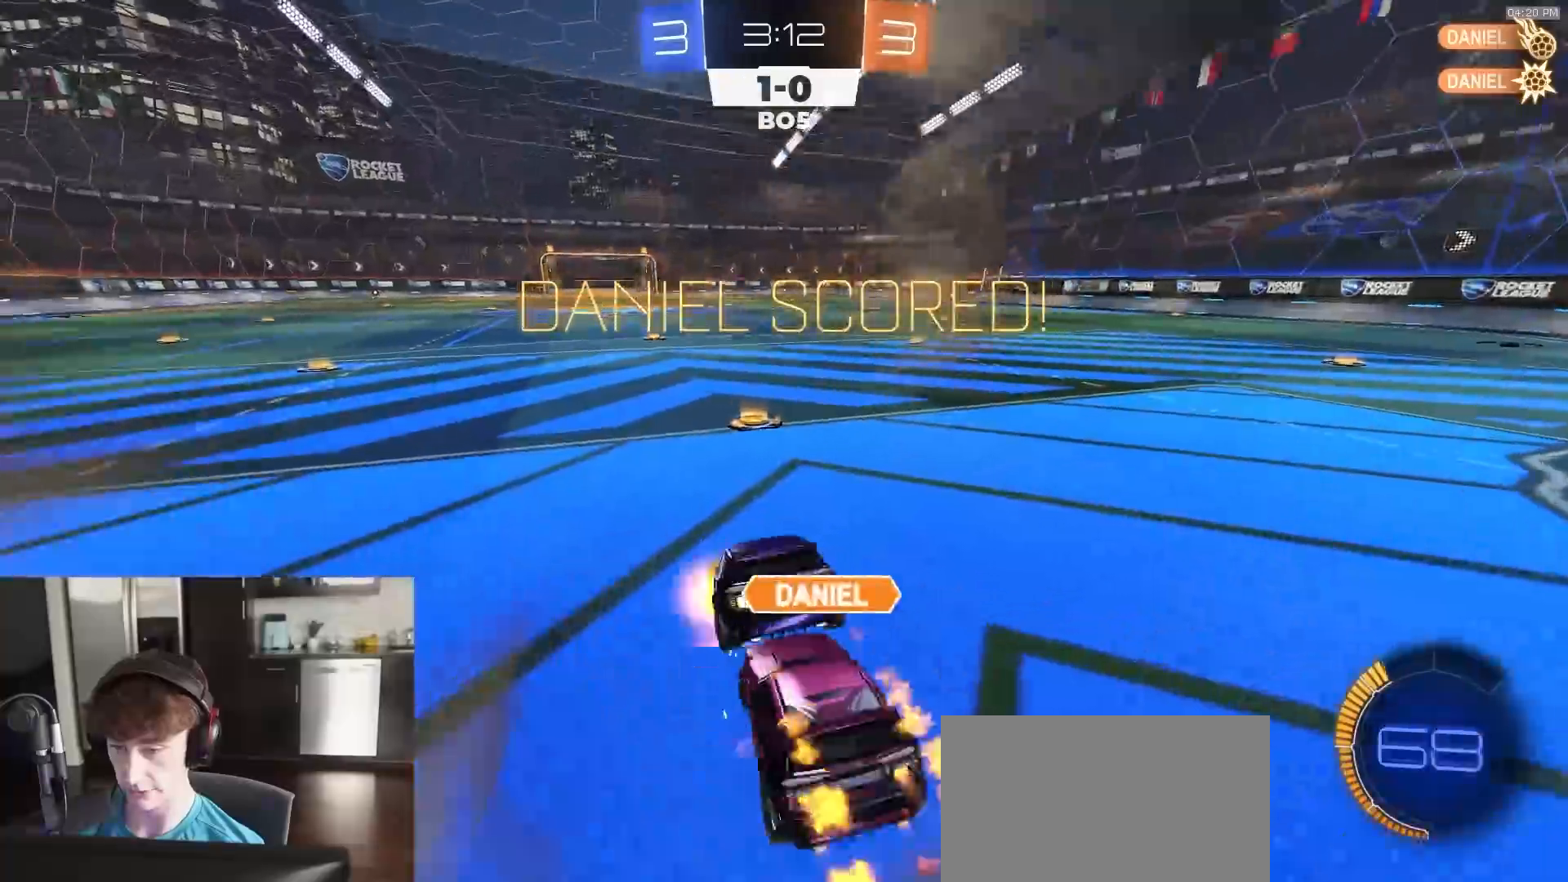
{"buttons": ["R1", "R2"], "left_stick": "up-right", "right_stick": "center", "events": [[100, "CROSS", "down"], [150, "left_stick", "center"], [183, "CROSS", "up"], [483, "left_stick", "up-right"]]}
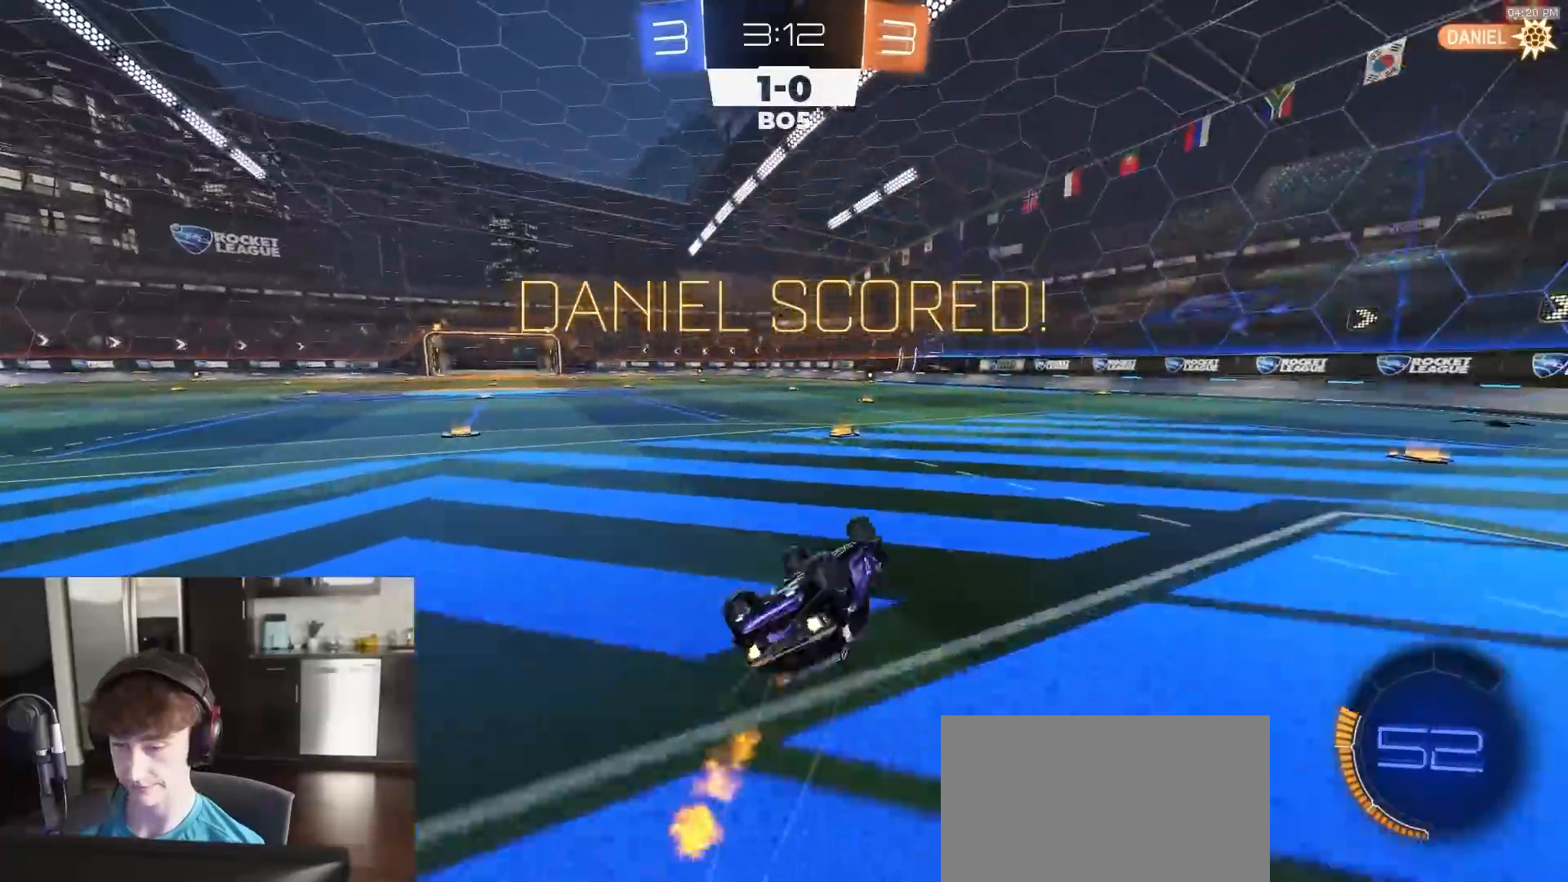
{"buttons": ["R1", "R2"], "left_stick": "center", "right_stick": "center", "events": [[83, "CIRCLE", "down"], [200, "left_stick", "down-right"], [333, "left_stick", "down-left"], [400, "left_stick", "center"], [467, "CIRCLE", "up"]]}
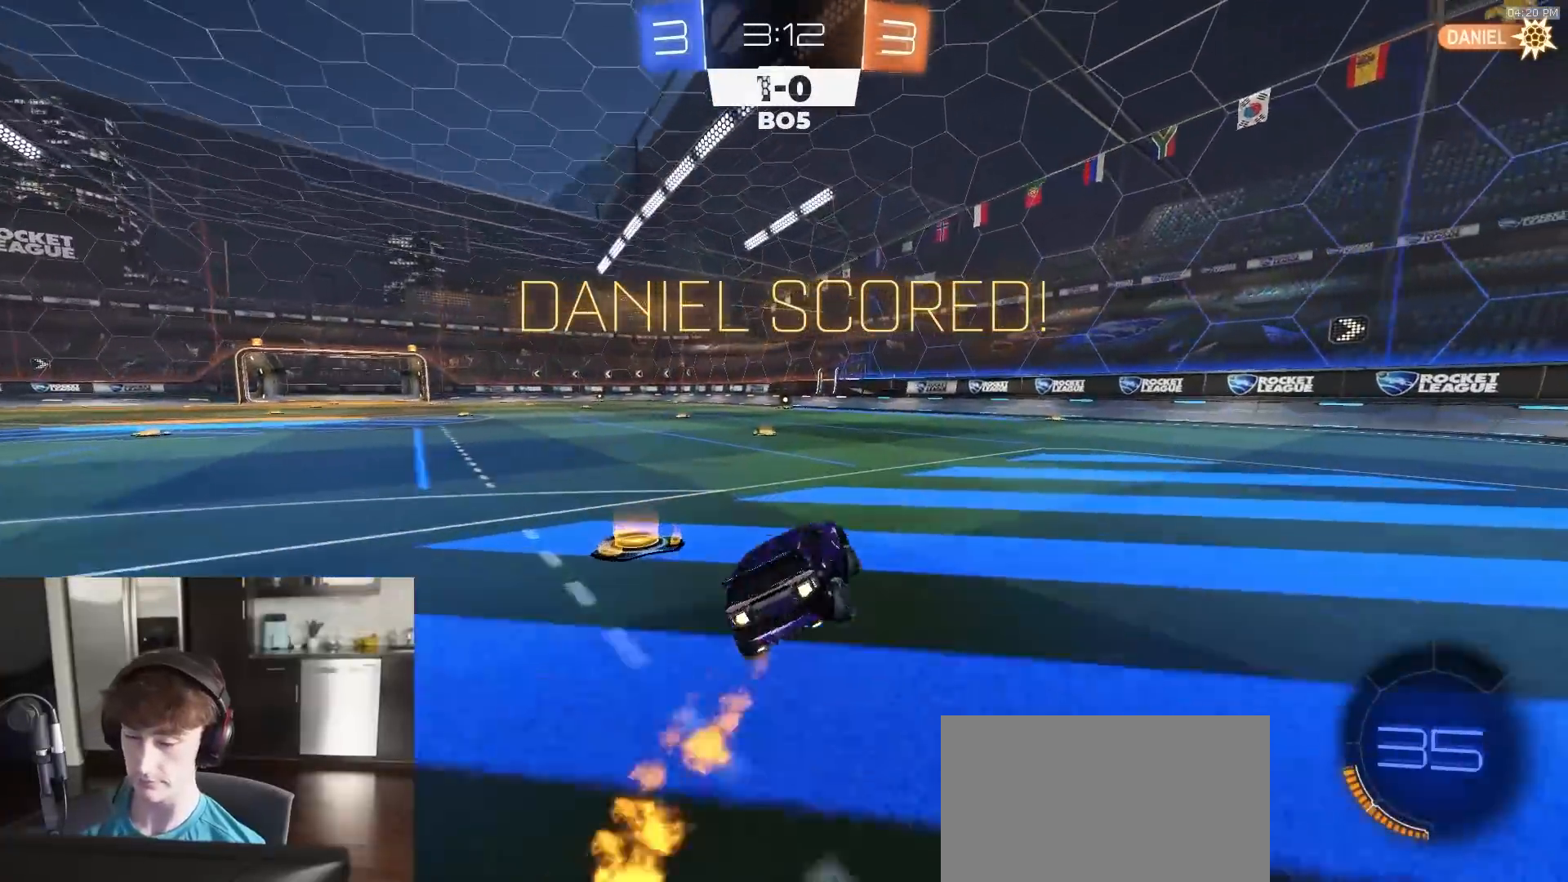
{"buttons": ["CROSS", "R2"], "left_stick": "center", "right_stick": "center", "events": [[167, "R1", "up"], [467, "CROSS", "down"]]}
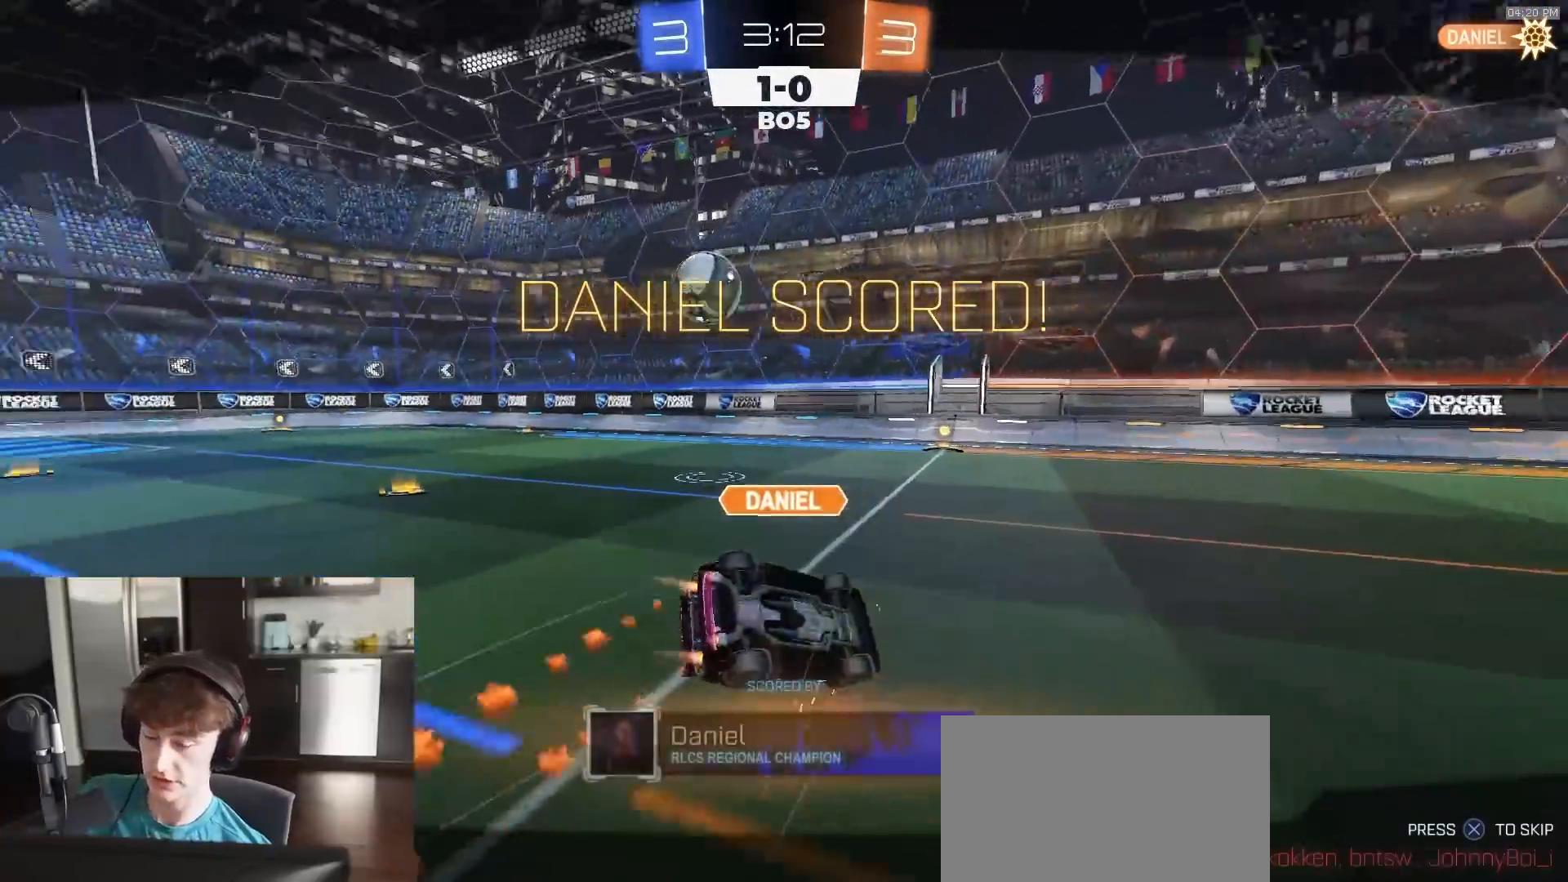
{"buttons": ["R2"], "left_stick": "center", "right_stick": "center", "events": [[33, "CROSS", "up"], [83, "CROSS", "down"], [267, "CROSS", "up"]]}
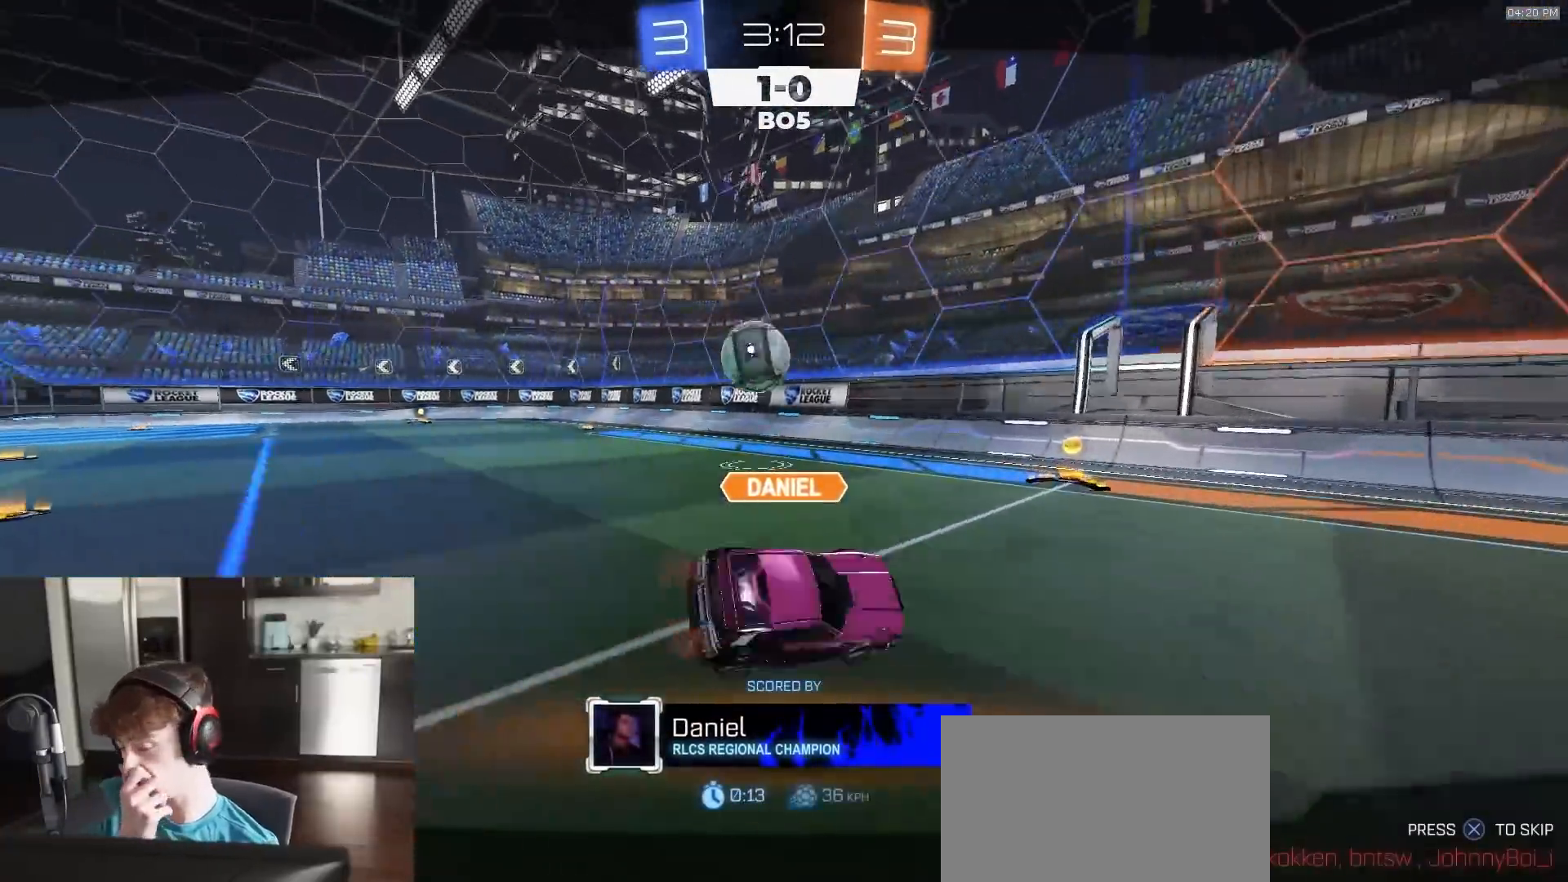
{"buttons": ["R2"], "left_stick": "center", "right_stick": "center", "events": []}
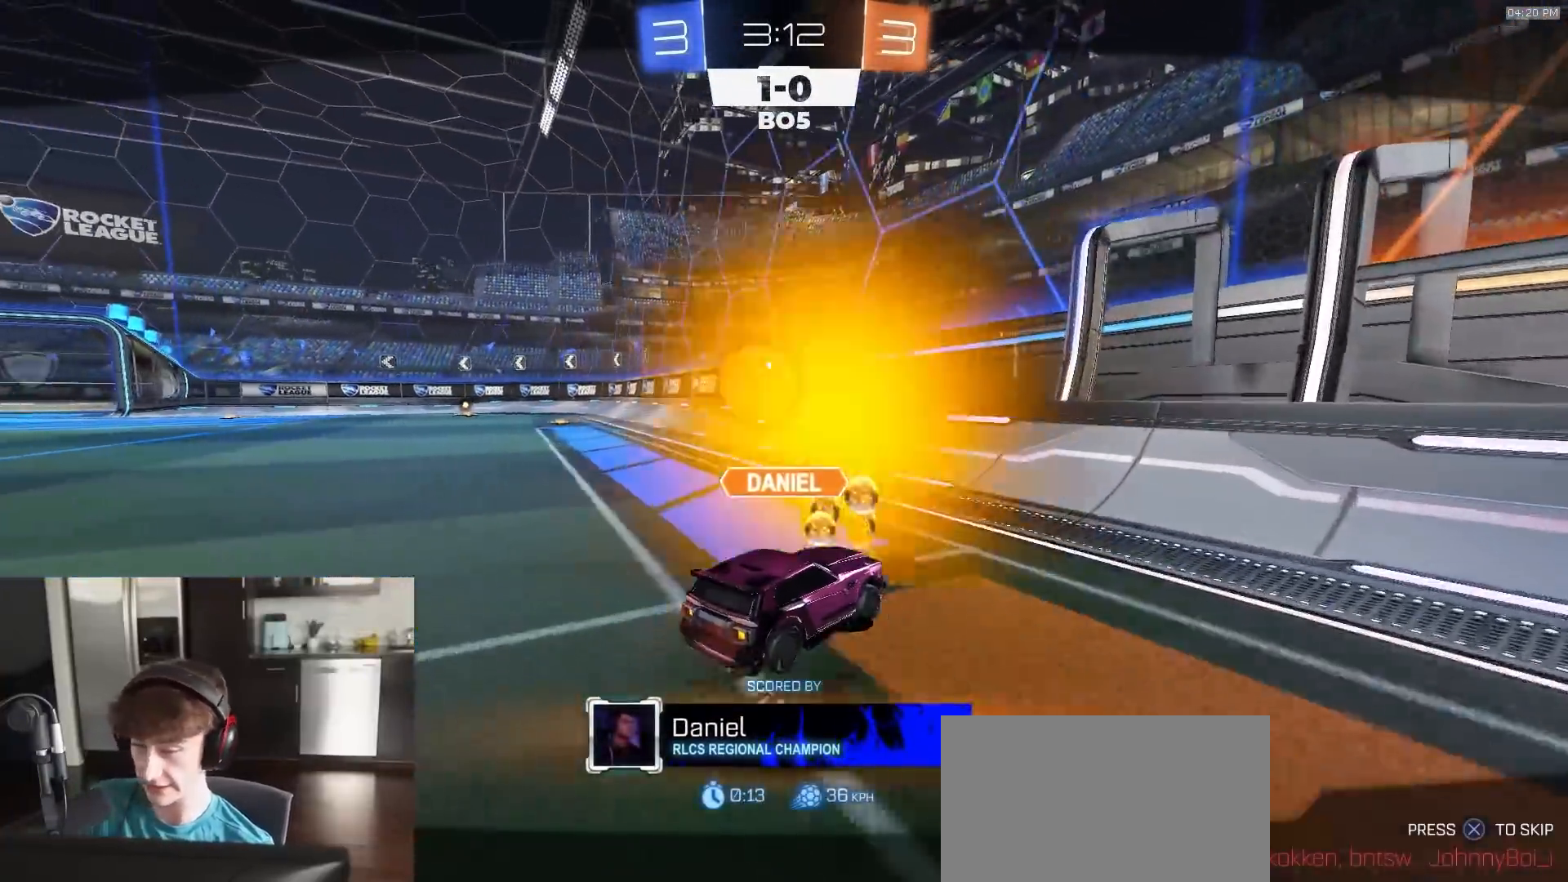
{"buttons": ["R2"], "left_stick": "center", "right_stick": "center", "events": []}